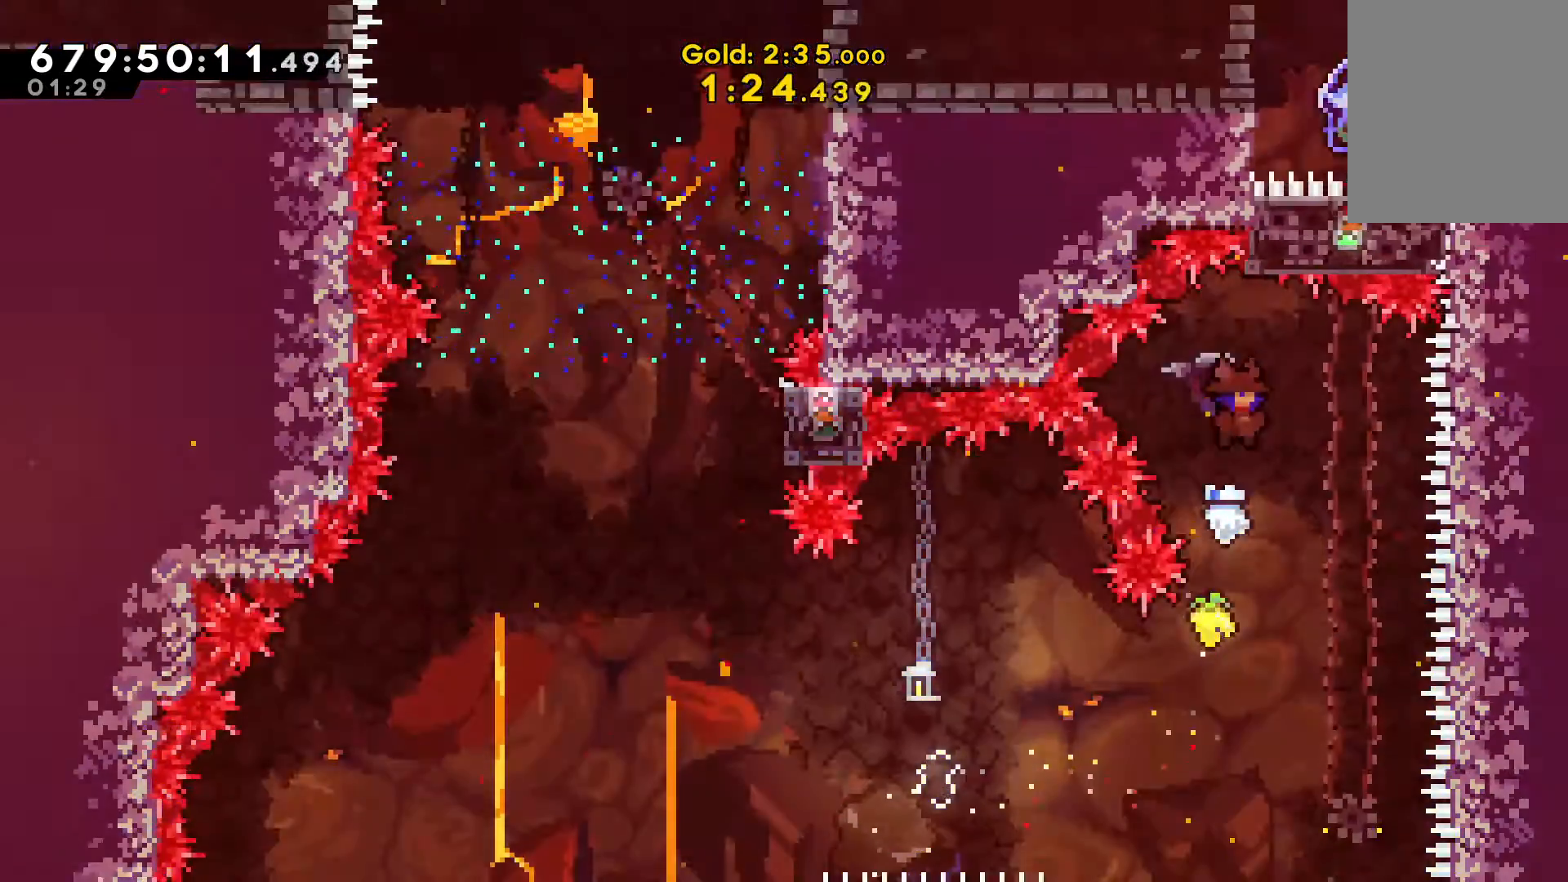
Gameplay with keyboard; each line is a JSON object with the keys held at the frame after it. "events" lists presses ("down") and releases ("up") of "c", "d", "down", "escape", "left", "right", "up", "v" and "x" between this image and that frame as [ms after this image, input, new state], when the widget could be followed in between. No other keys are recorded. Mouse input is not recorded.
{"keys": ["left"], "events": [[333, "left", "down"]]}
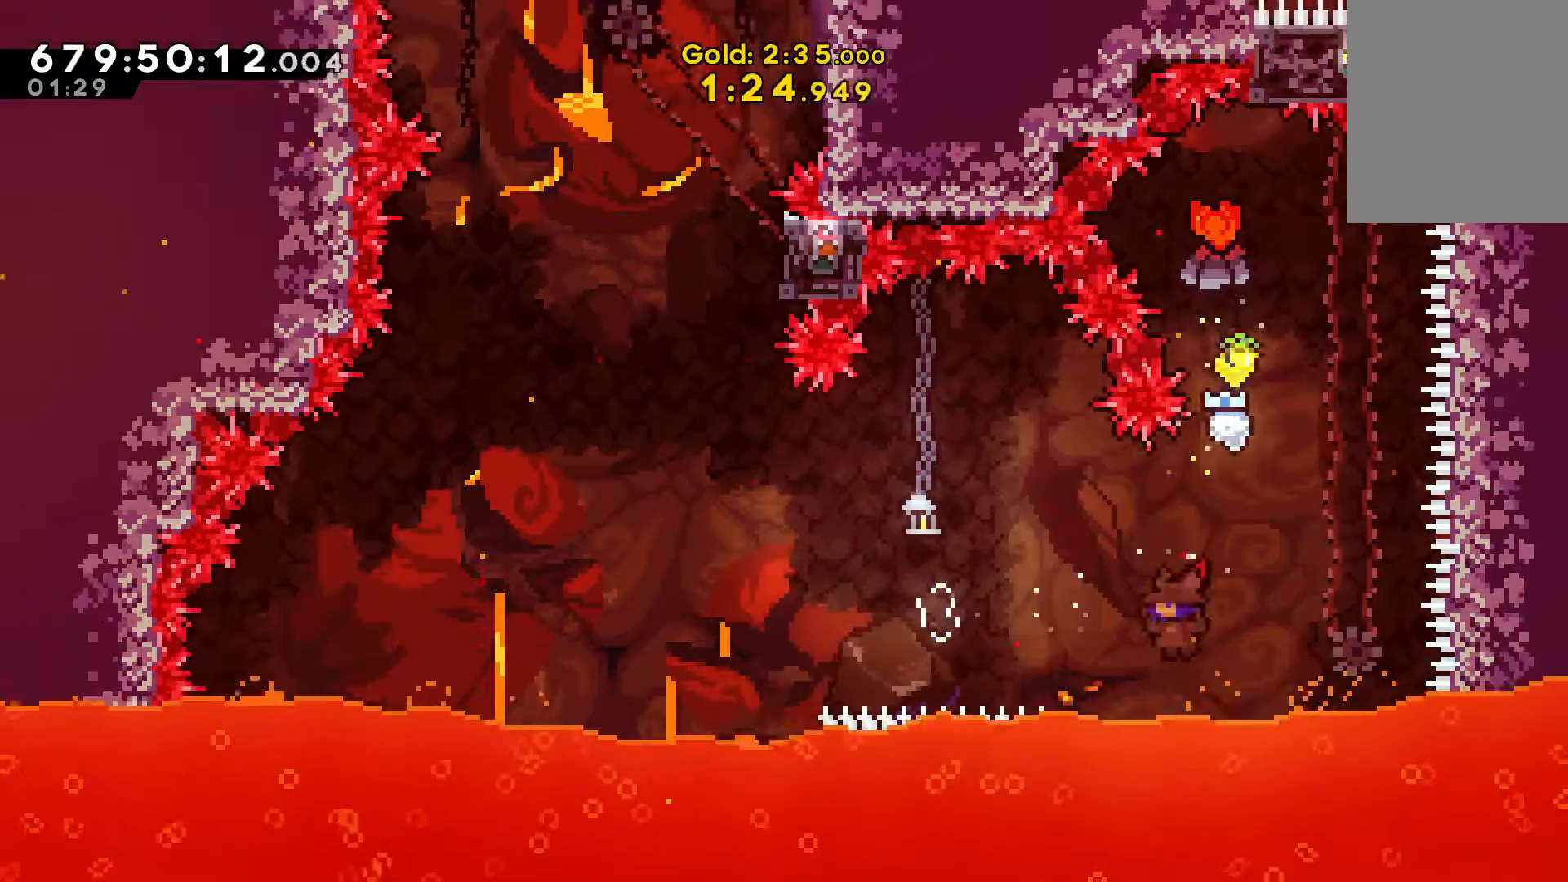
{"keys": [], "events": [[33, "c", "down"], [33, "up", "down"], [200, "c", "up"], [200, "up", "up"], [300, "left", "up"]]}
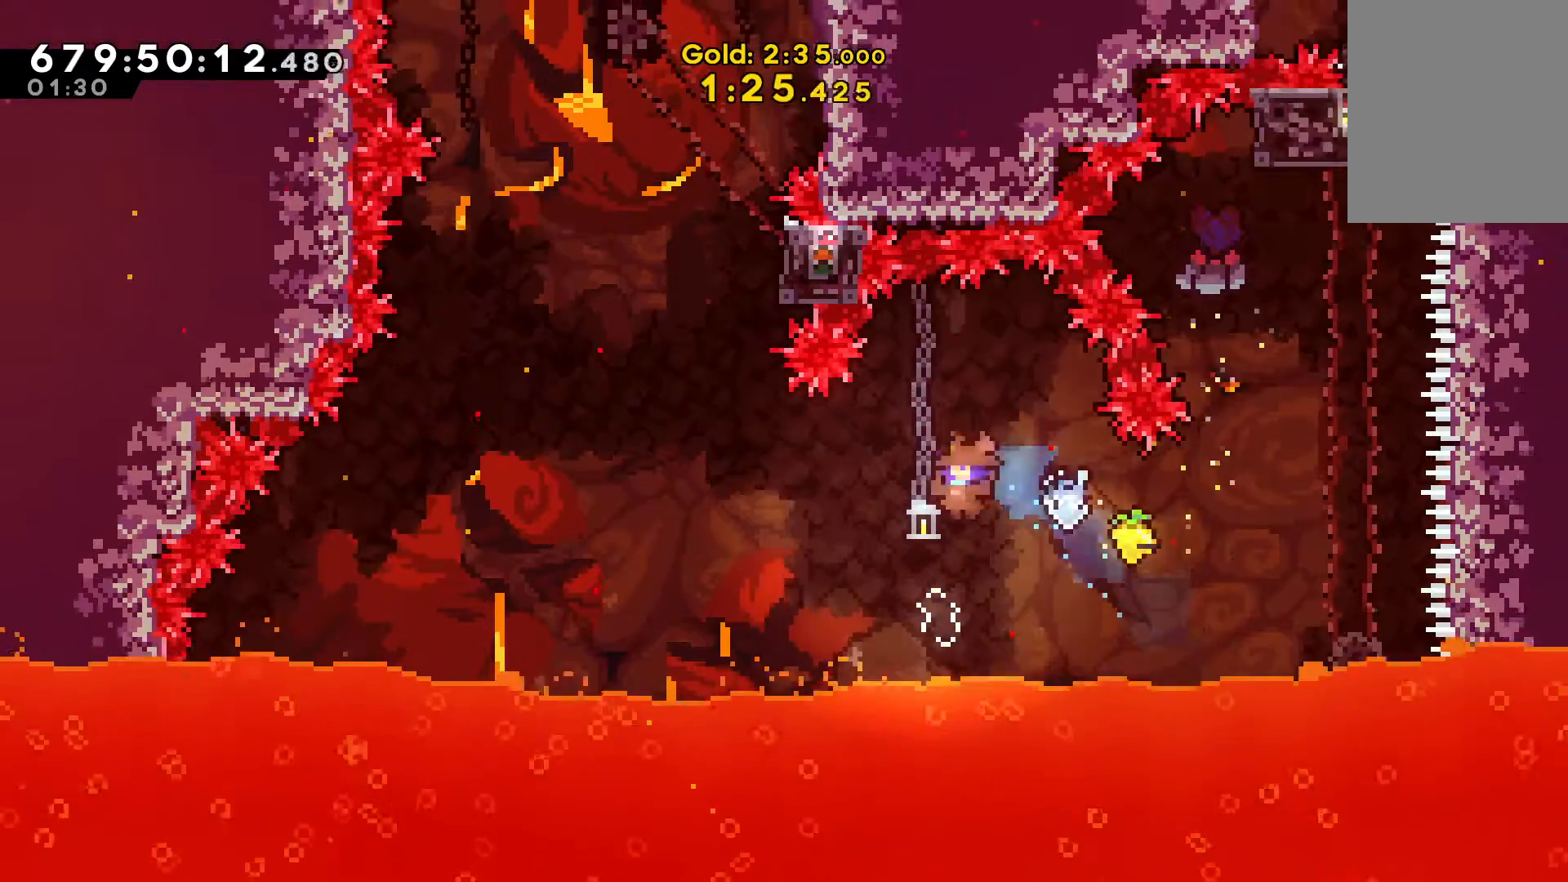
{"keys": ["left"], "events": [[33, "left", "down"], [233, "up", "down"], [267, "c", "down"], [400, "c", "up"], [433, "up", "up"]]}
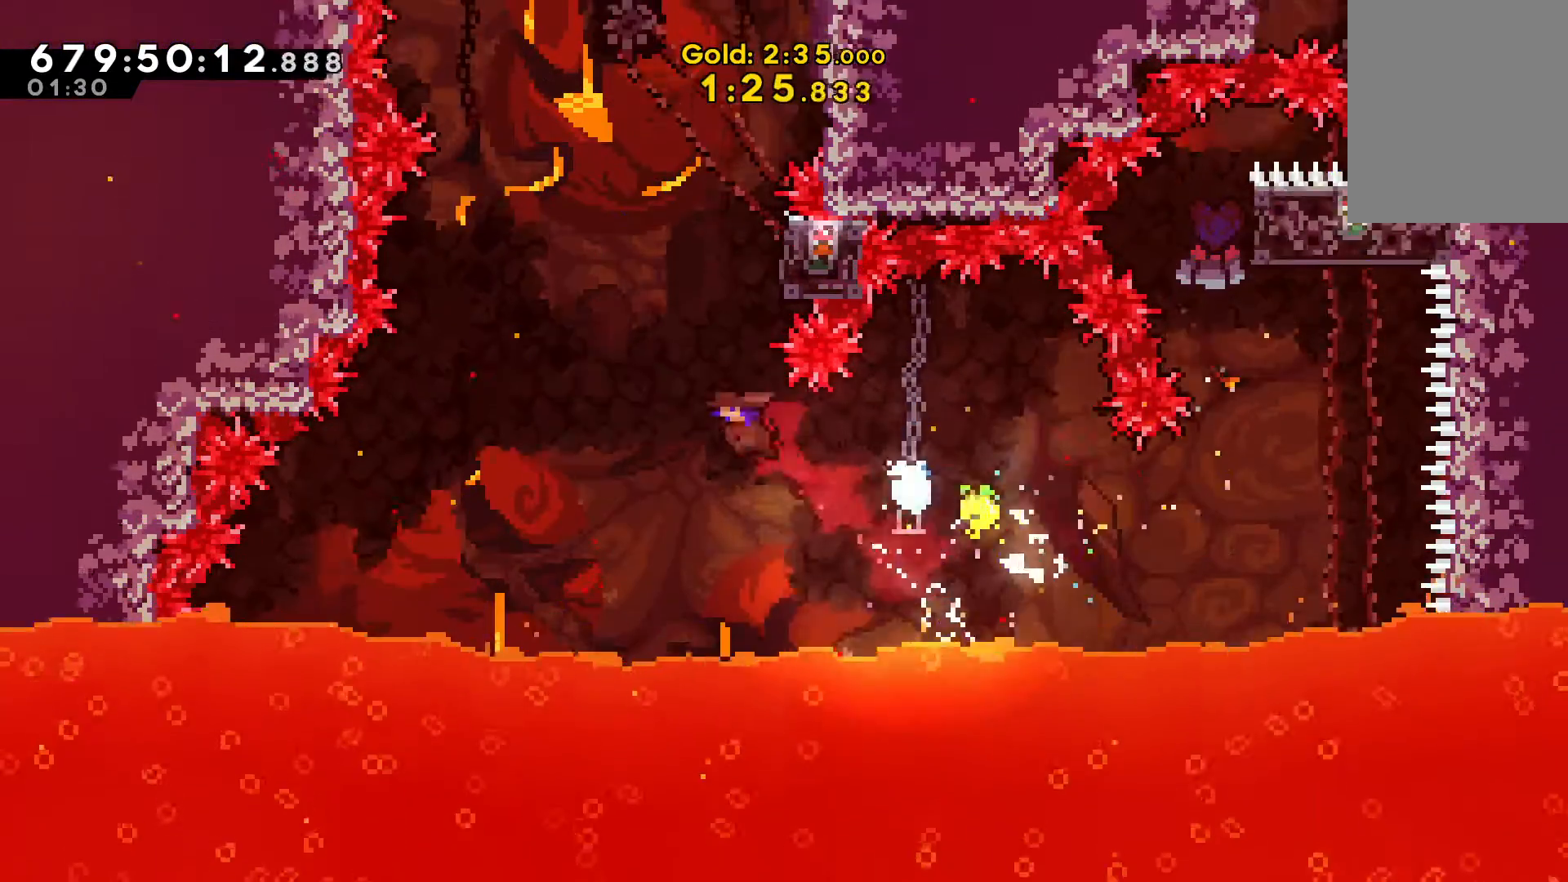
{"keys": ["right", "v"], "events": [[33, "up", "down"], [100, "c", "down"], [100, "left", "up"], [233, "c", "up"], [267, "up", "up"], [467, "right", "down"], [467, "v", "down"]]}
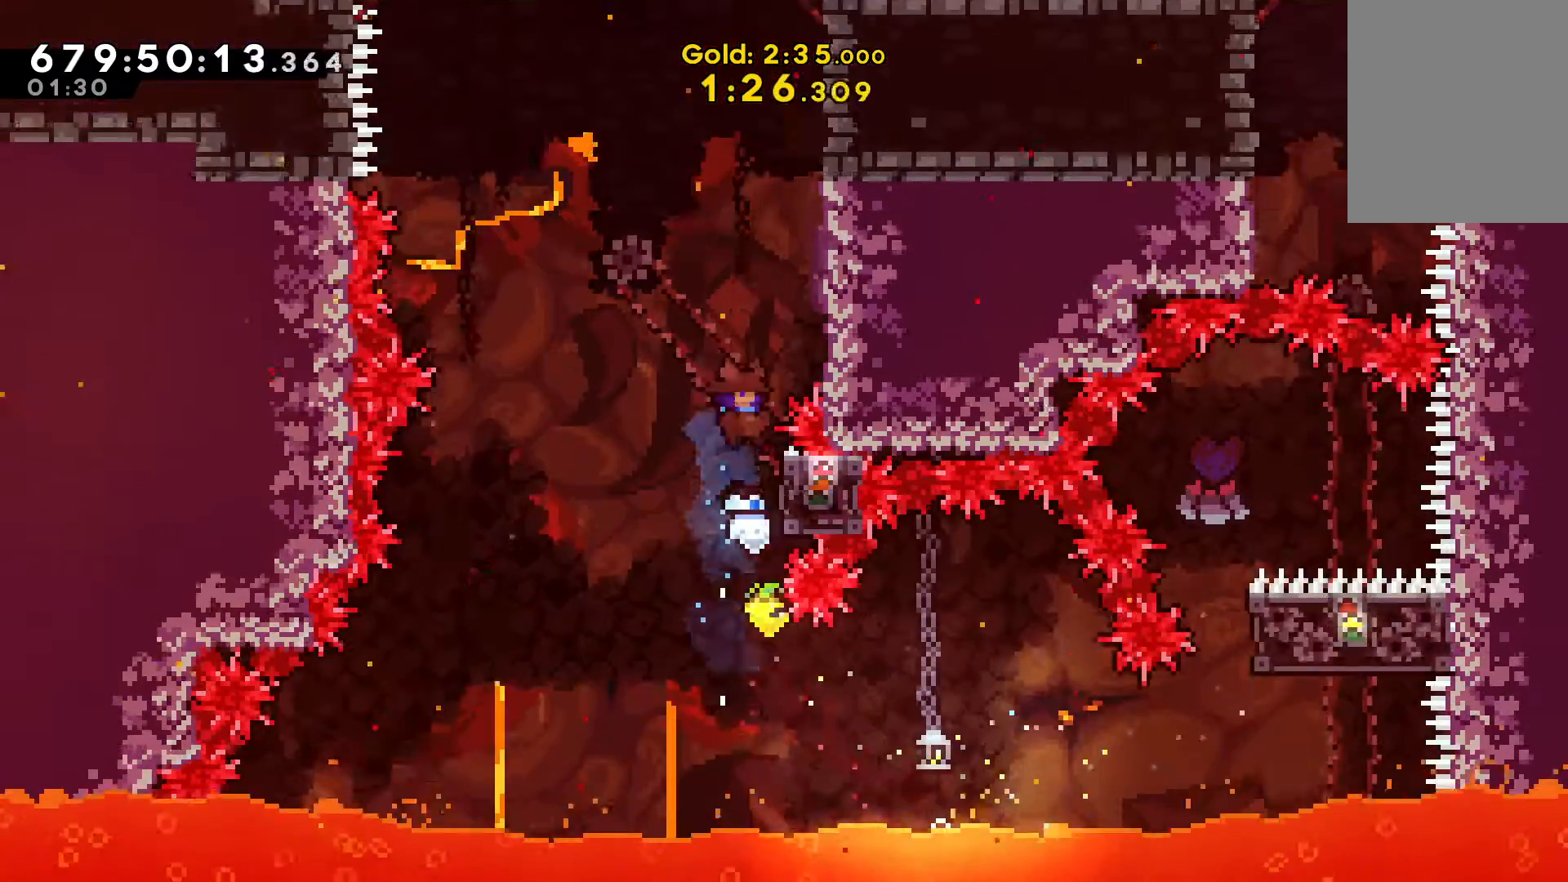
{"keys": ["right", "up", "v"], "events": [[167, "up", "down"]]}
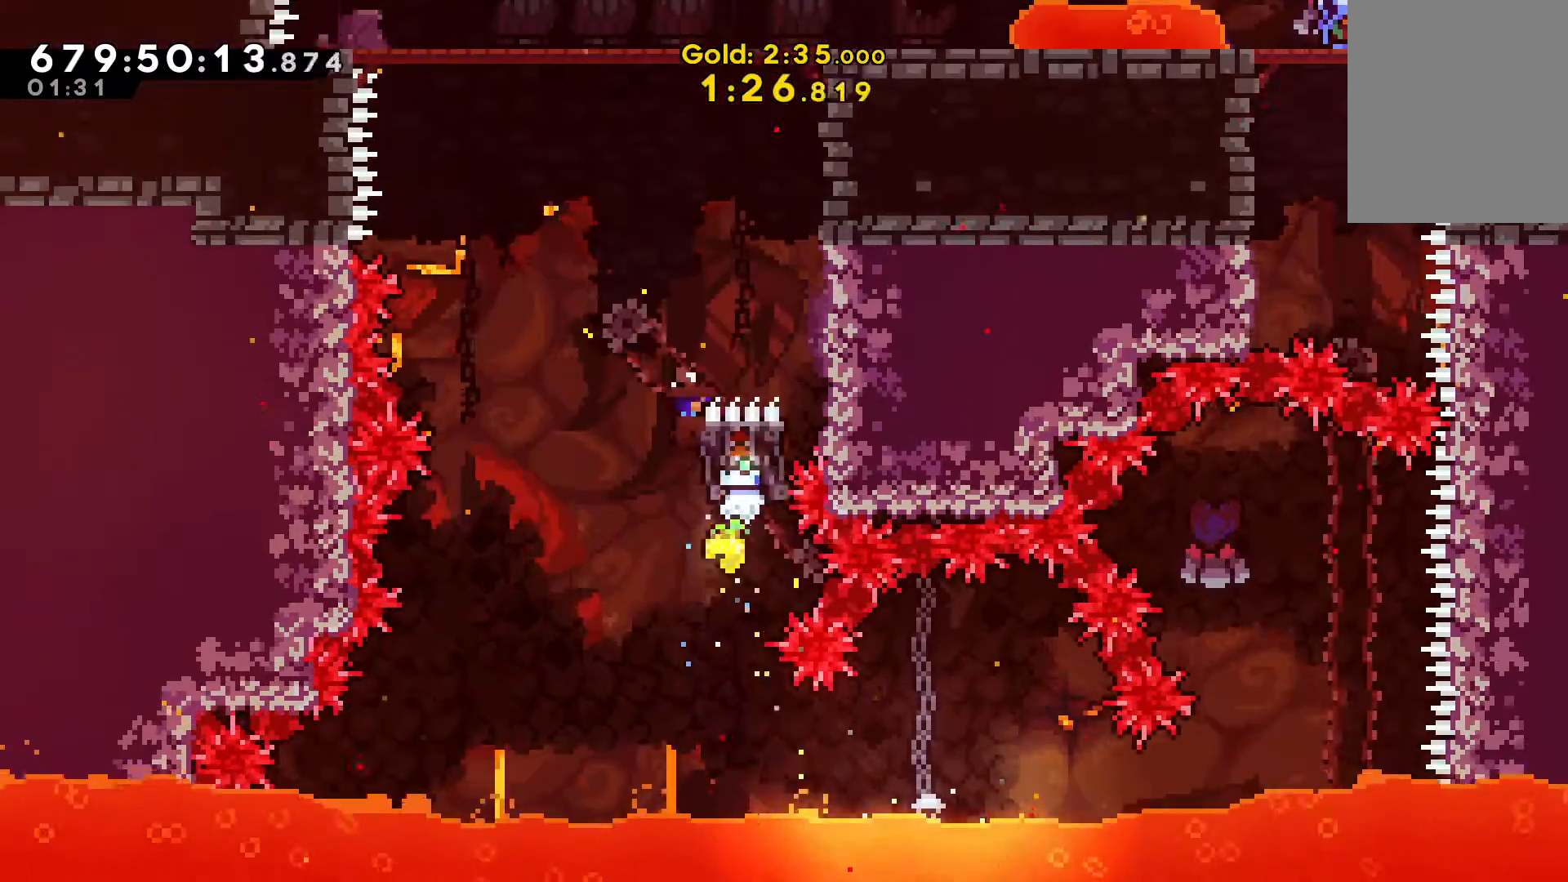
{"keys": ["right", "up", "v", "x"], "events": [[167, "x", "down"]]}
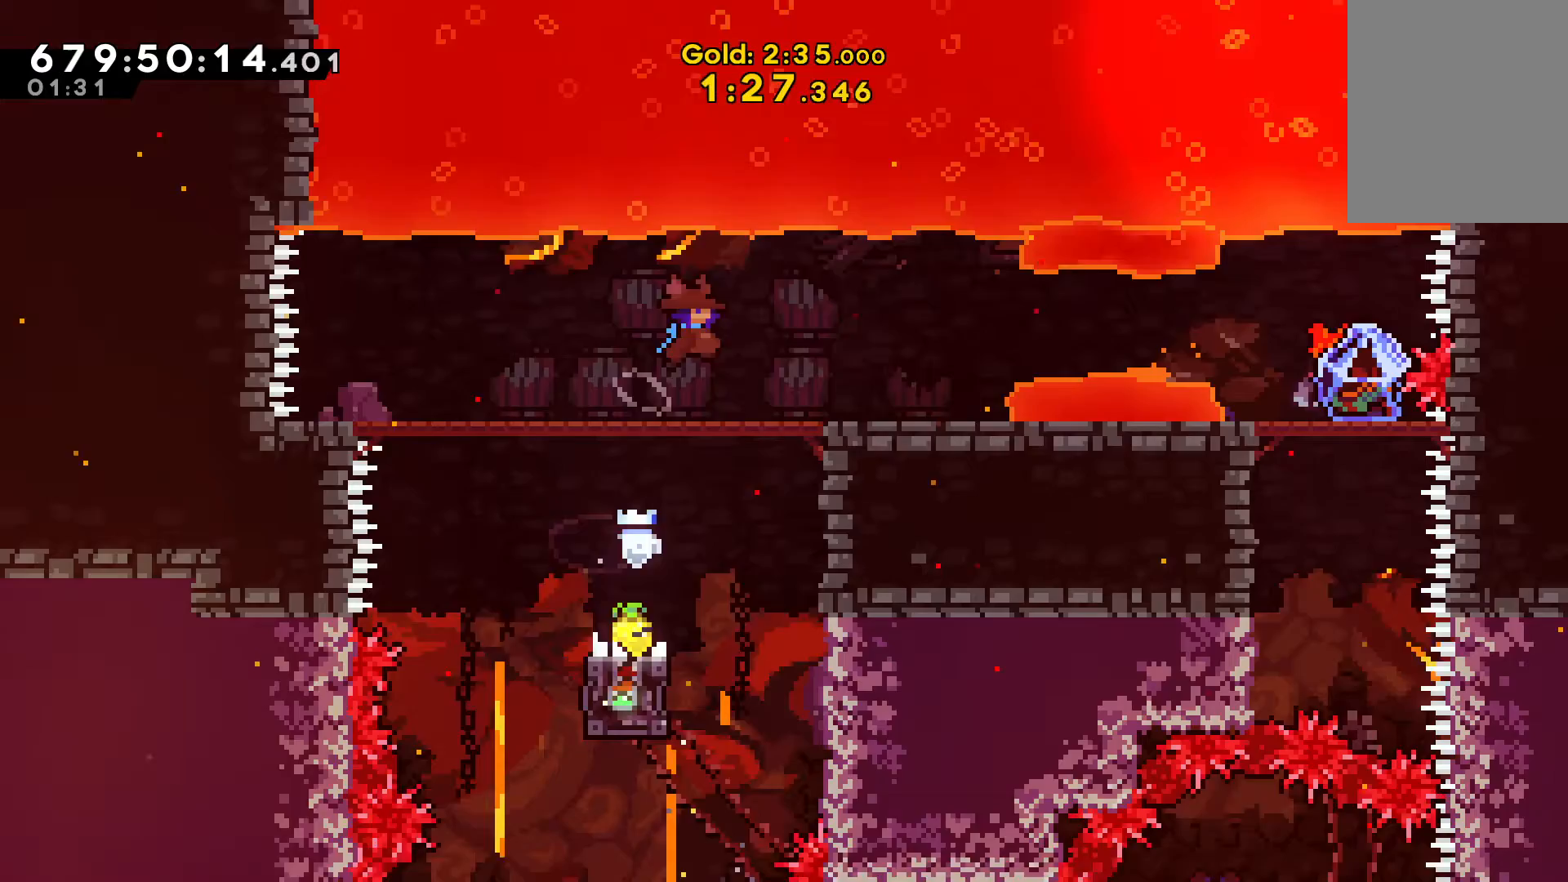
{"keys": ["right", "x"], "events": [[67, "up", "up"], [67, "v", "up"], [67, "x", "up"], [433, "x", "down"]]}
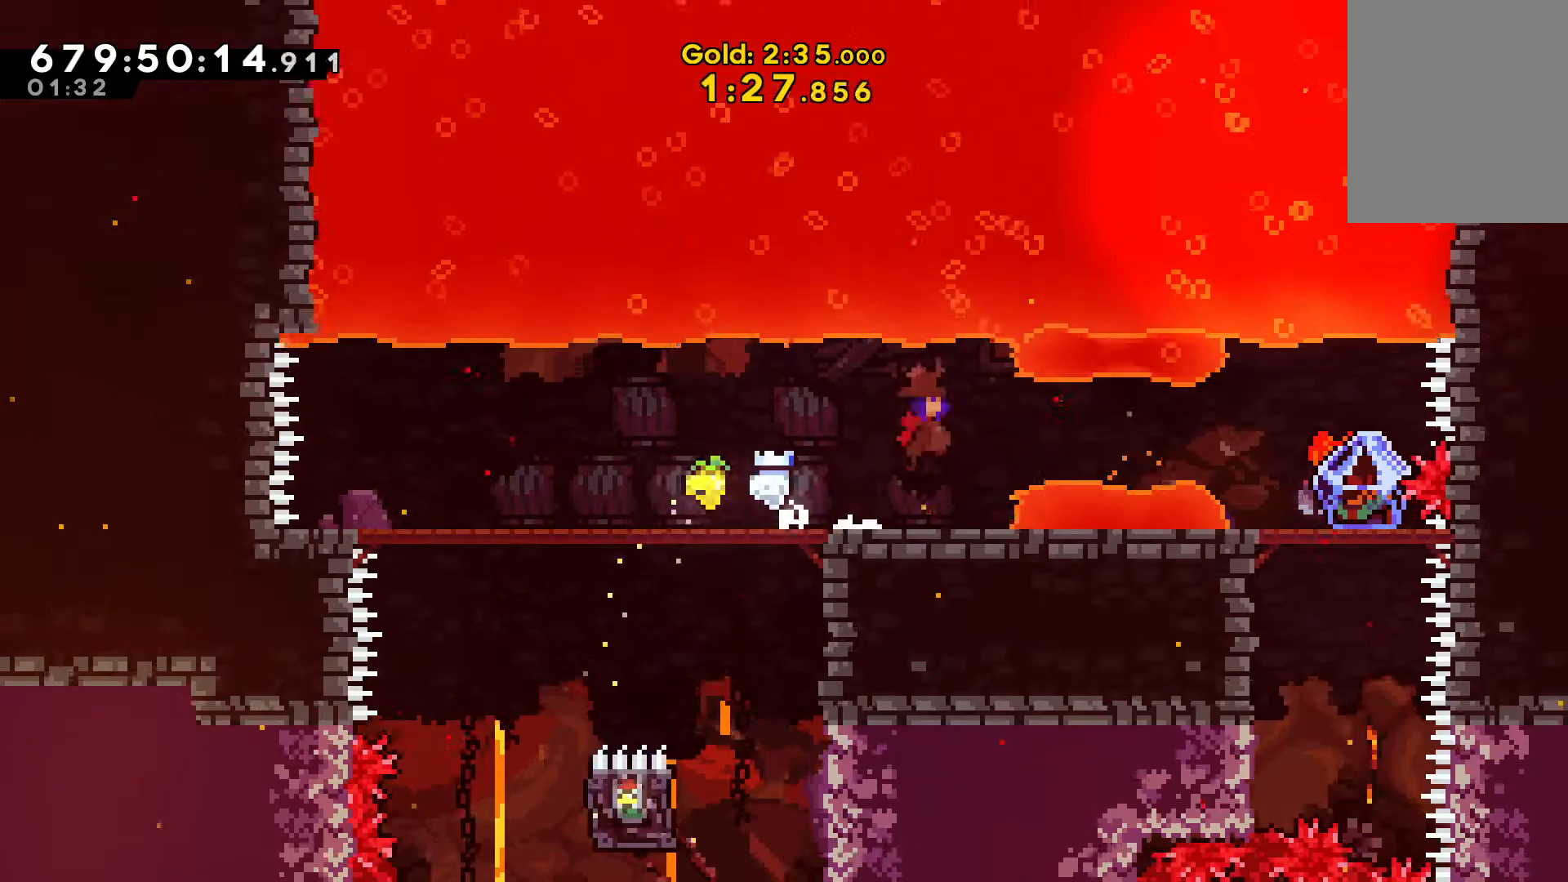
{"keys": ["v"], "events": [[33, "x", "up"], [167, "c", "down"], [333, "c", "up"], [367, "v", "down"], [500, "right", "up"]]}
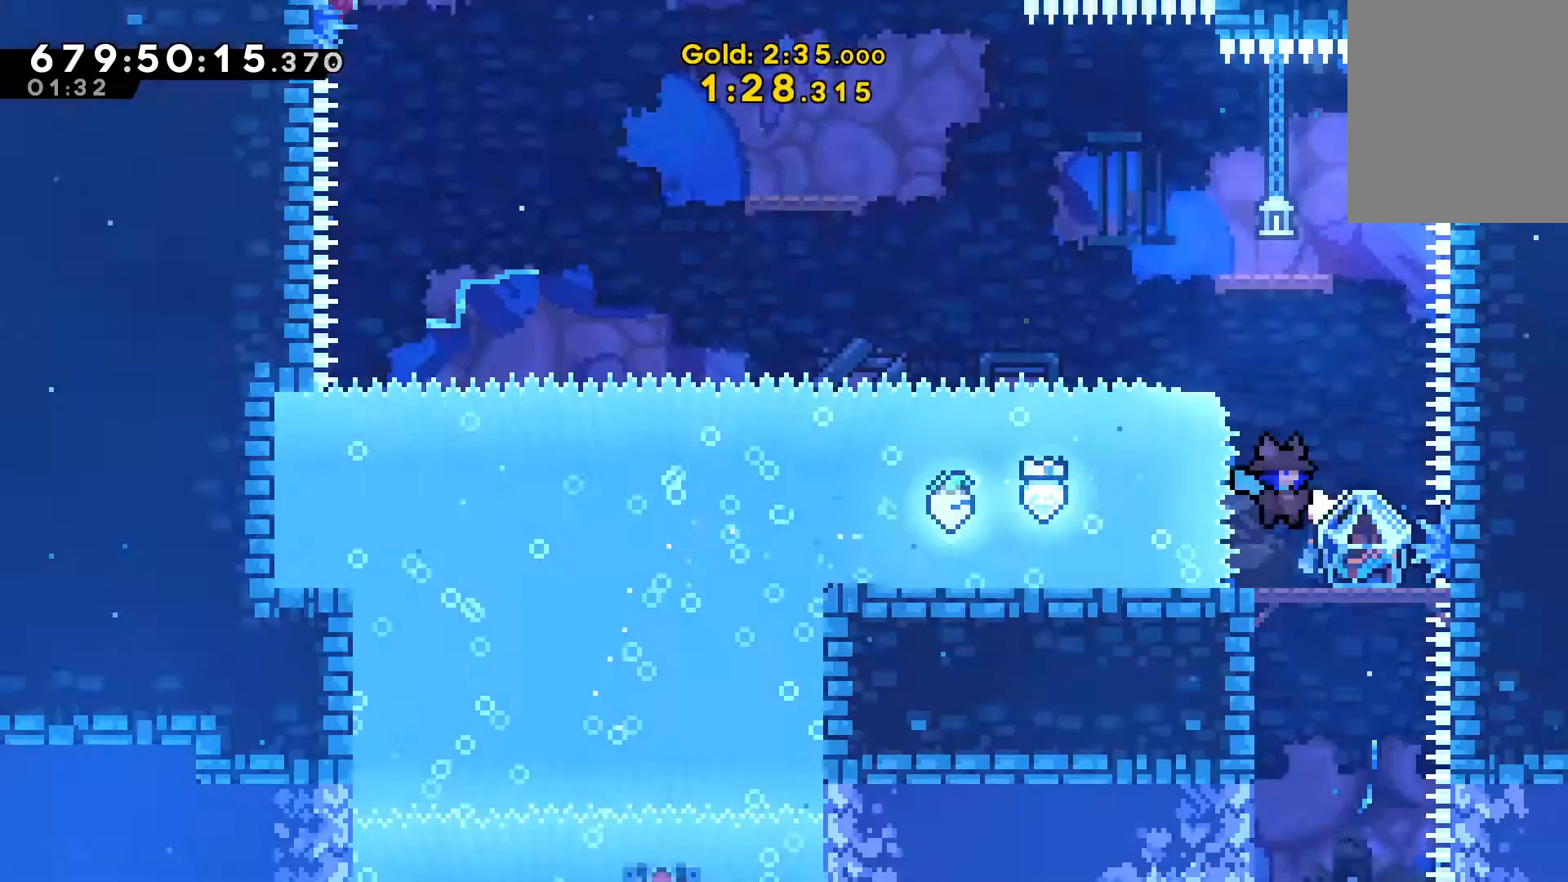
{"keys": ["v", "x"], "events": [[467, "x", "down"]]}
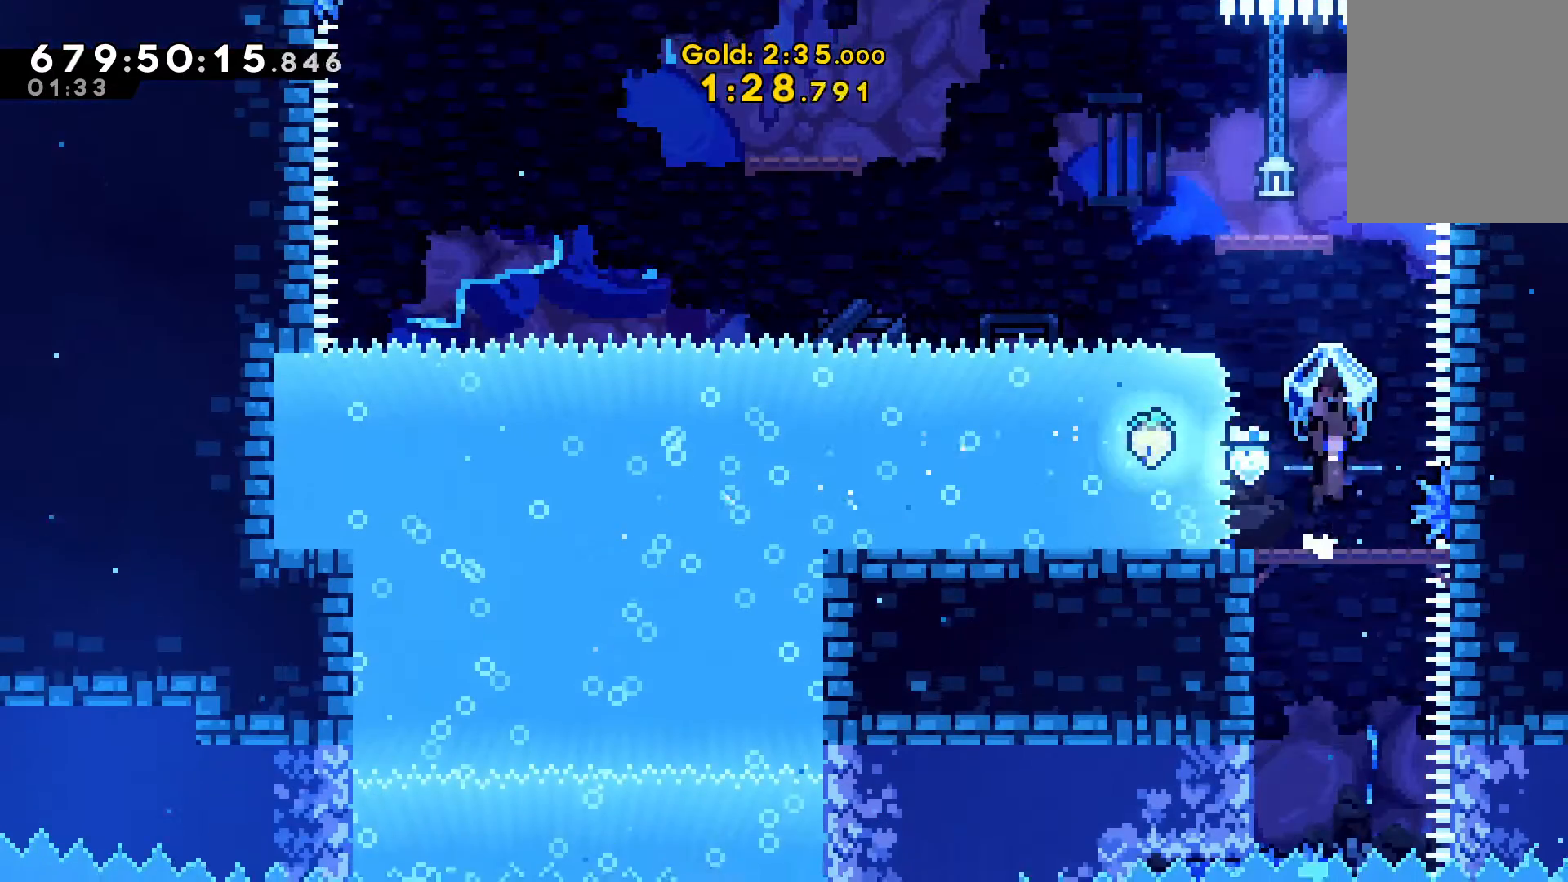
{"keys": ["v"], "events": [[100, "right", "down"], [200, "v", "up"], [200, "x", "up"], [267, "right", "up"], [267, "up", "down"], [333, "c", "down"], [433, "c", "up"], [433, "v", "down"], [467, "up", "up"]]}
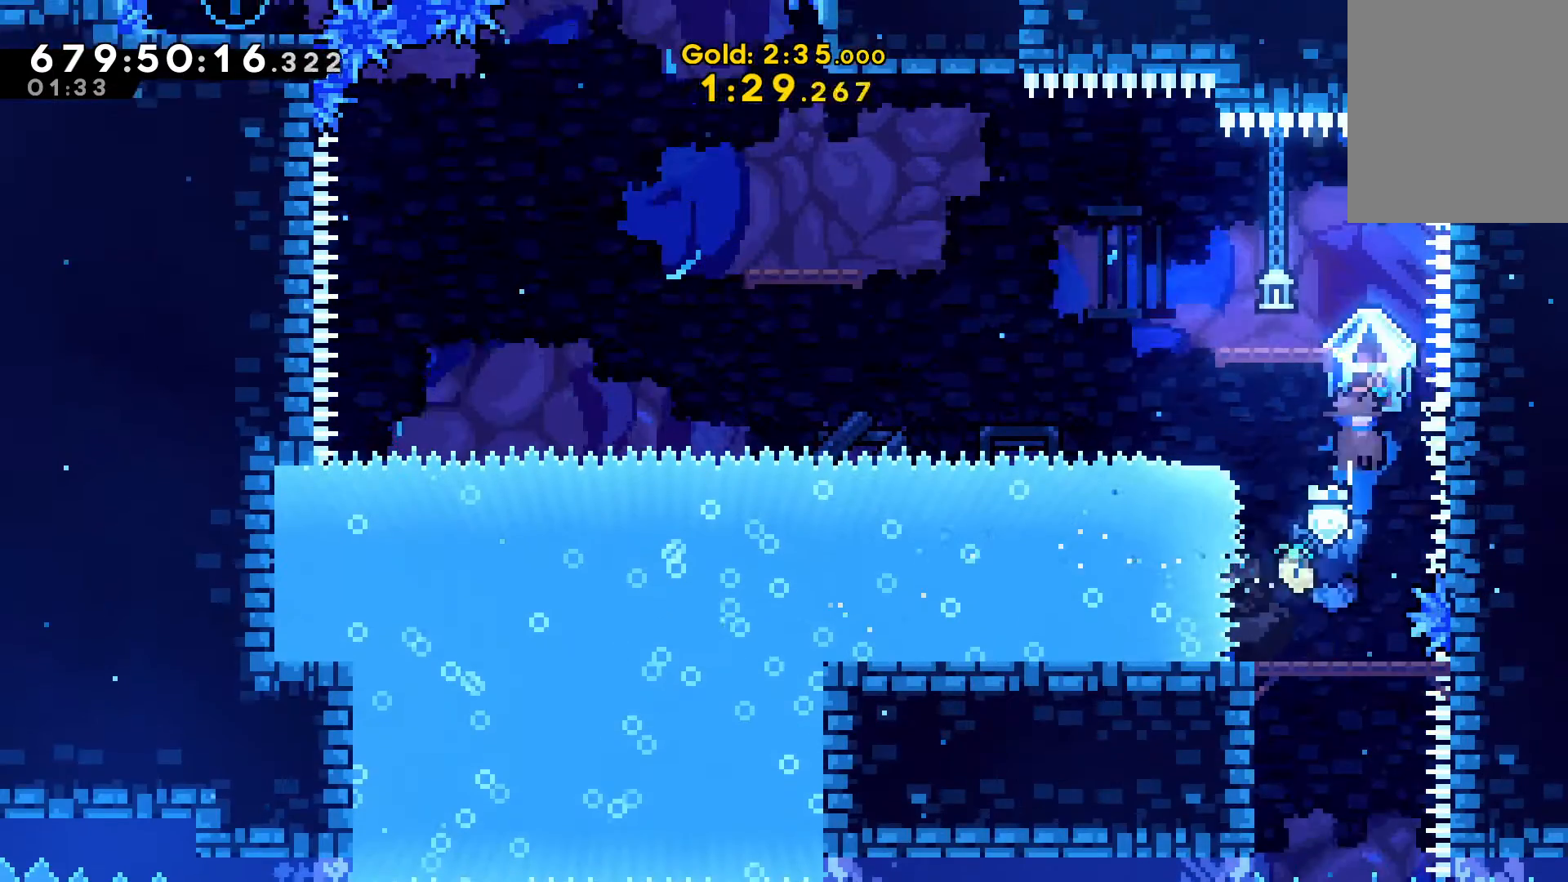
{"keys": [], "events": [[200, "left", "down"], [433, "left", "up"], [467, "v", "up"]]}
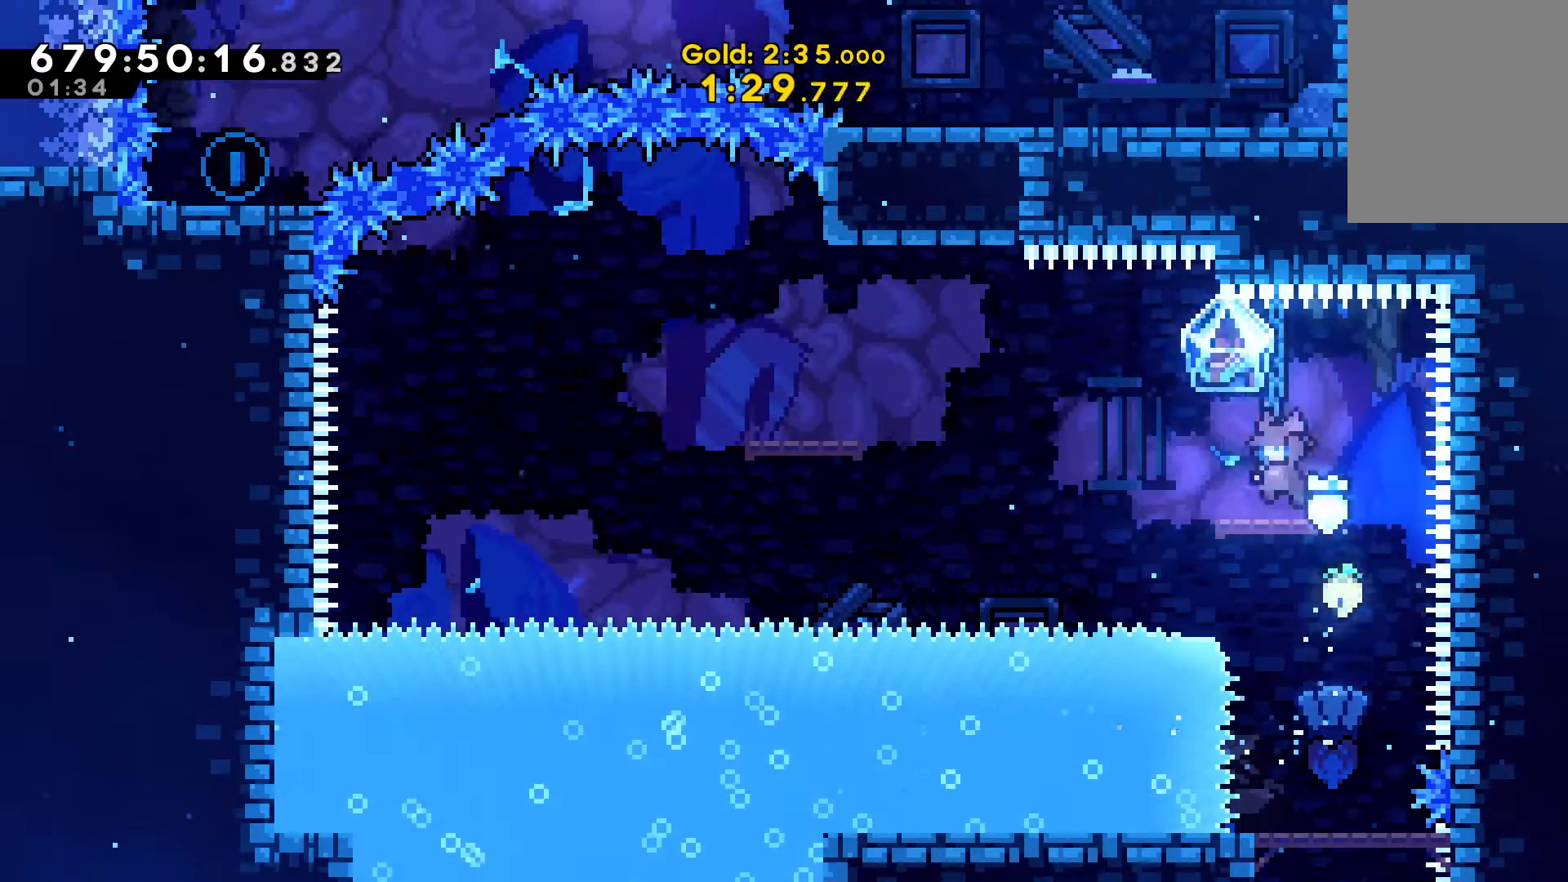
{"keys": ["left"], "events": [[33, "left", "down"], [167, "x", "down"], [300, "x", "up"]]}
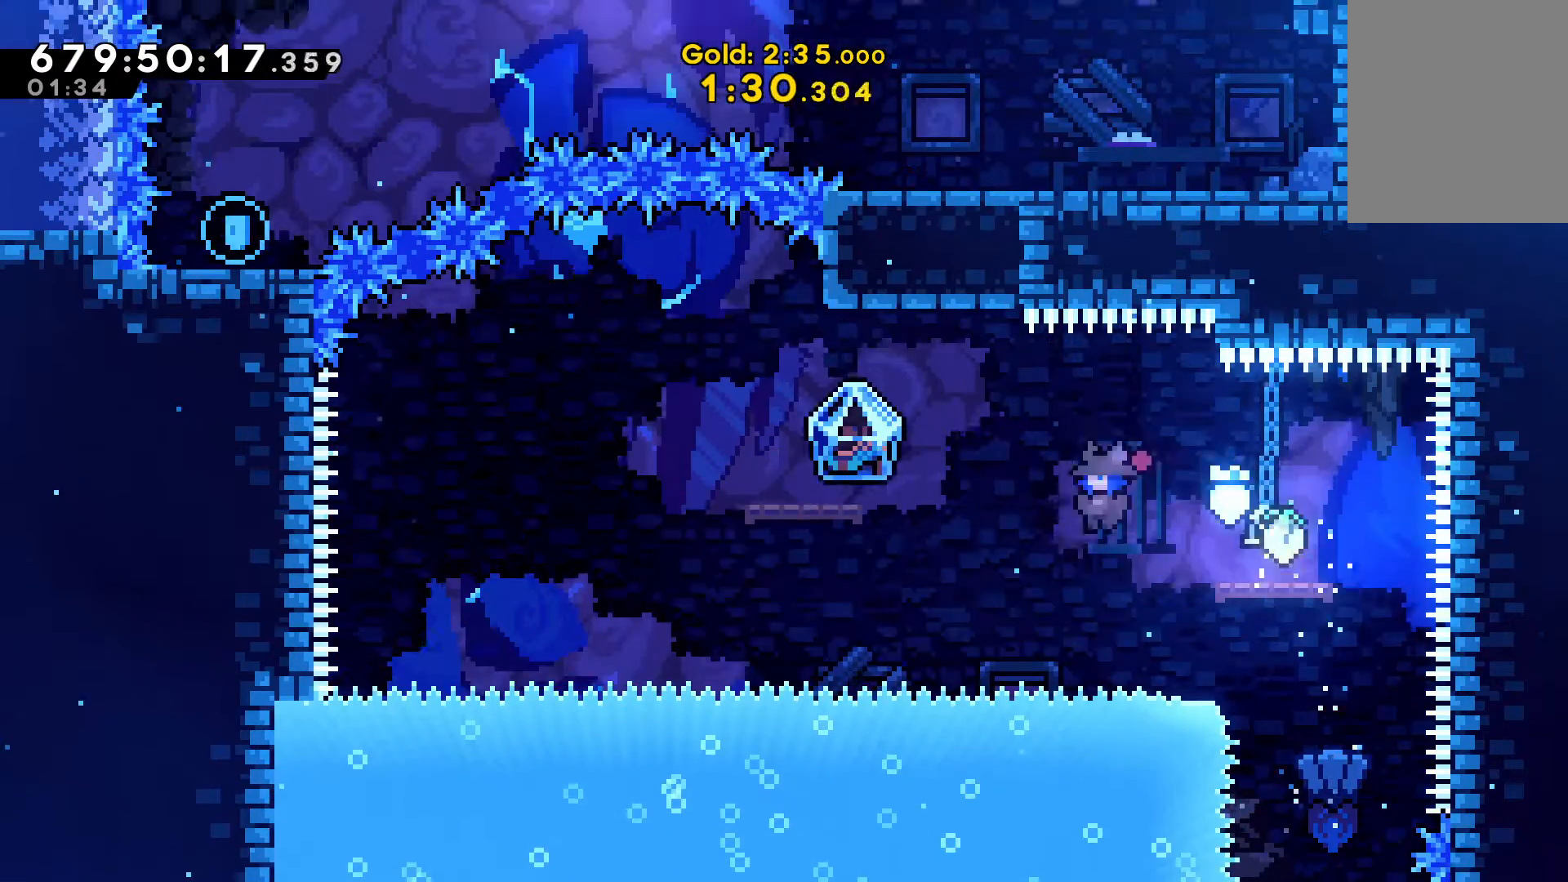
{"keys": ["left", "v"], "events": [[67, "up", "down"], [133, "c", "down"], [267, "c", "up"], [300, "up", "up"], [300, "v", "down"]]}
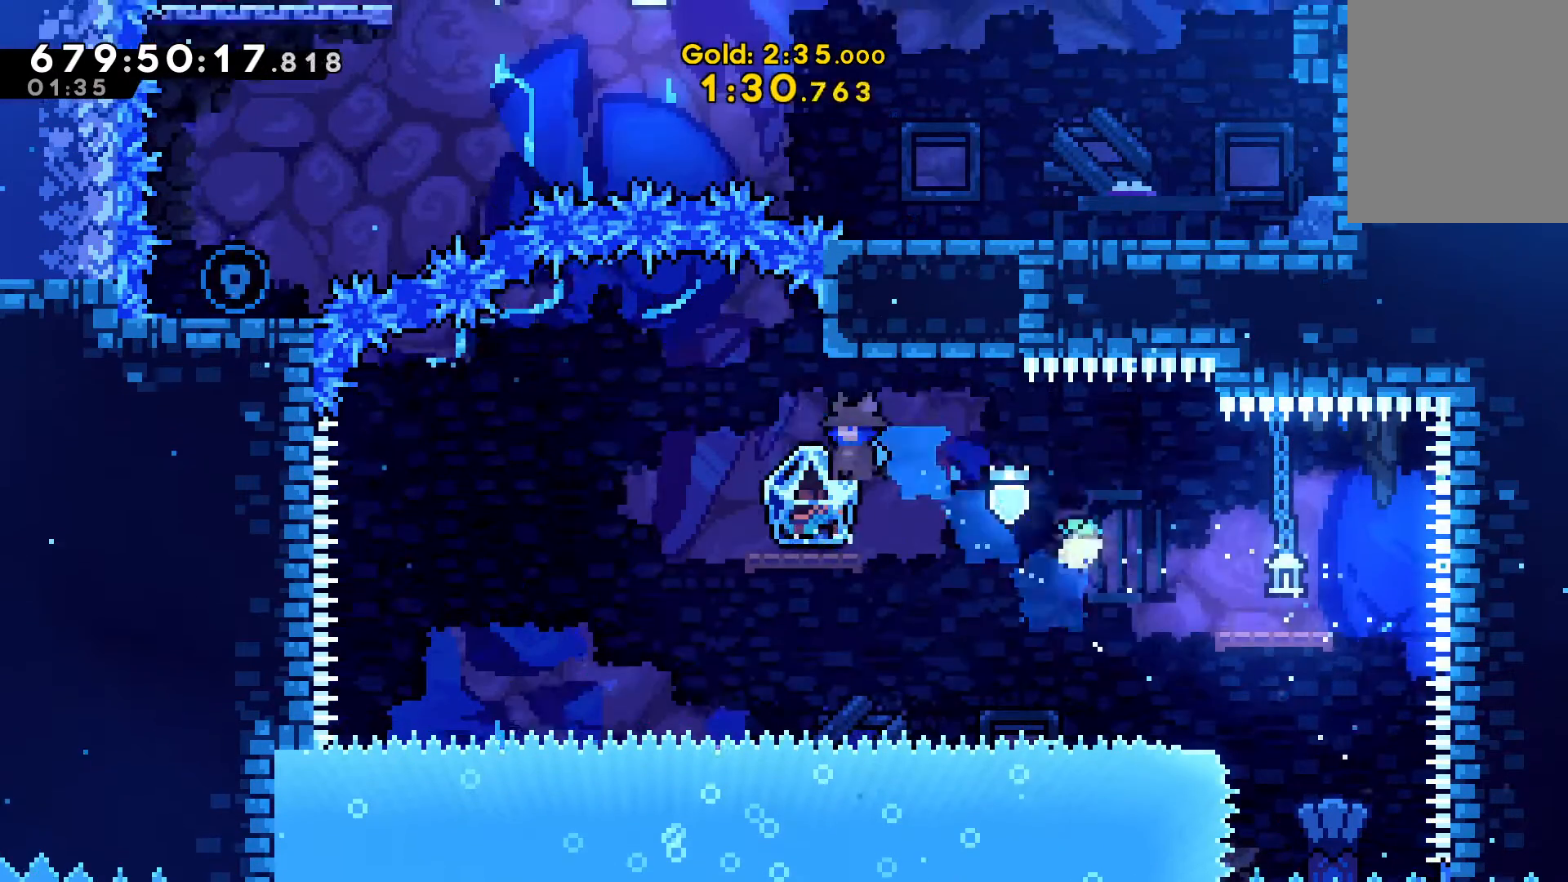
{"keys": ["left", "v", "x"], "events": [[33, "left", "up"], [367, "left", "down"], [500, "x", "down"]]}
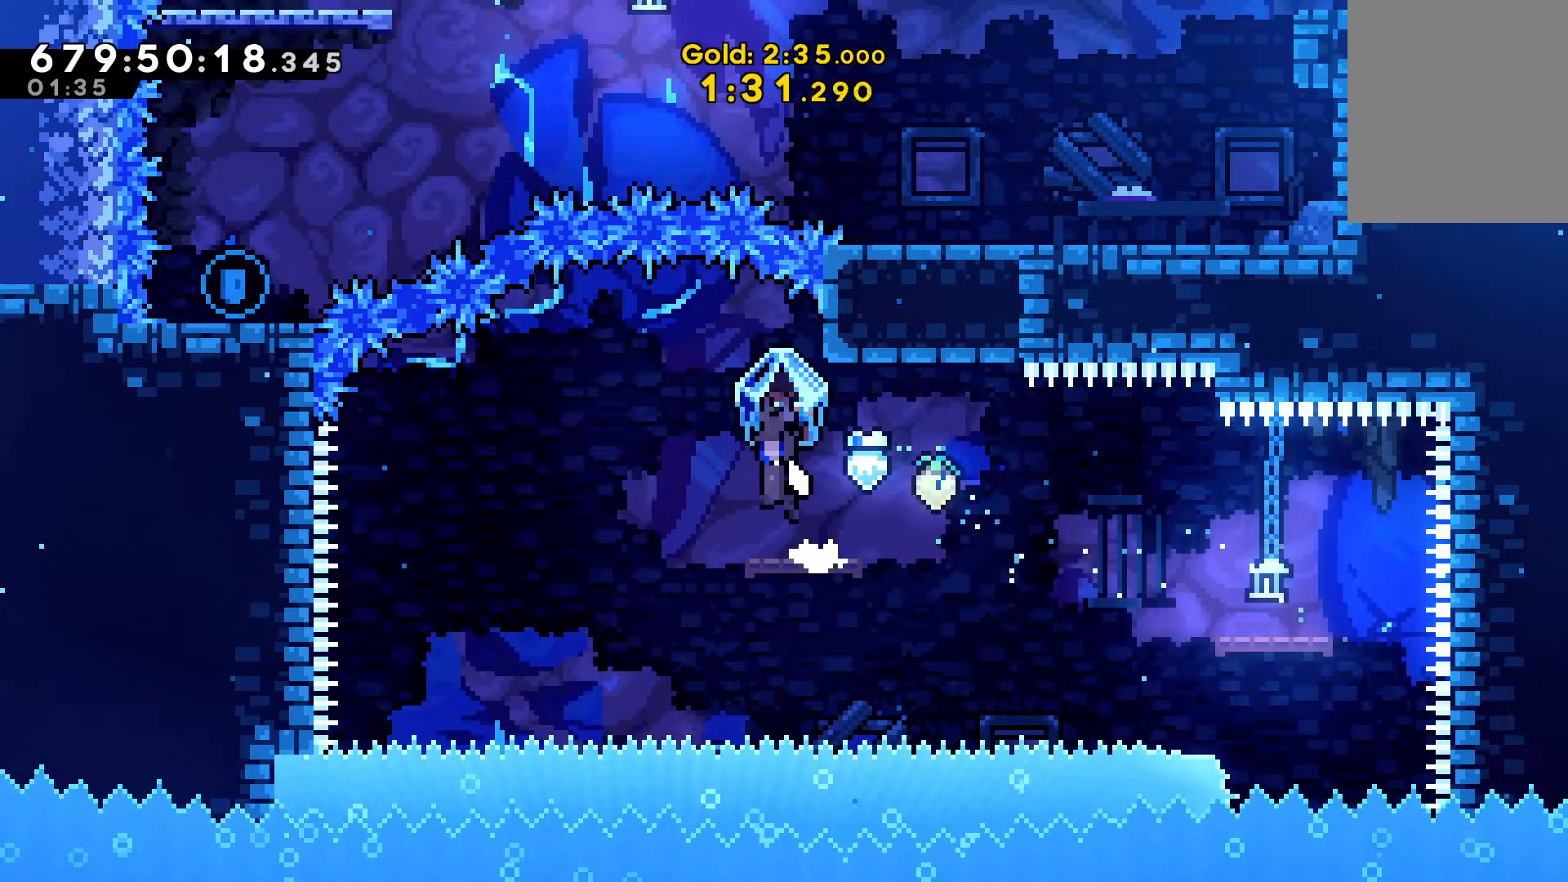
{"keys": ["left"], "events": [[400, "v", "up"], [400, "x", "up"]]}
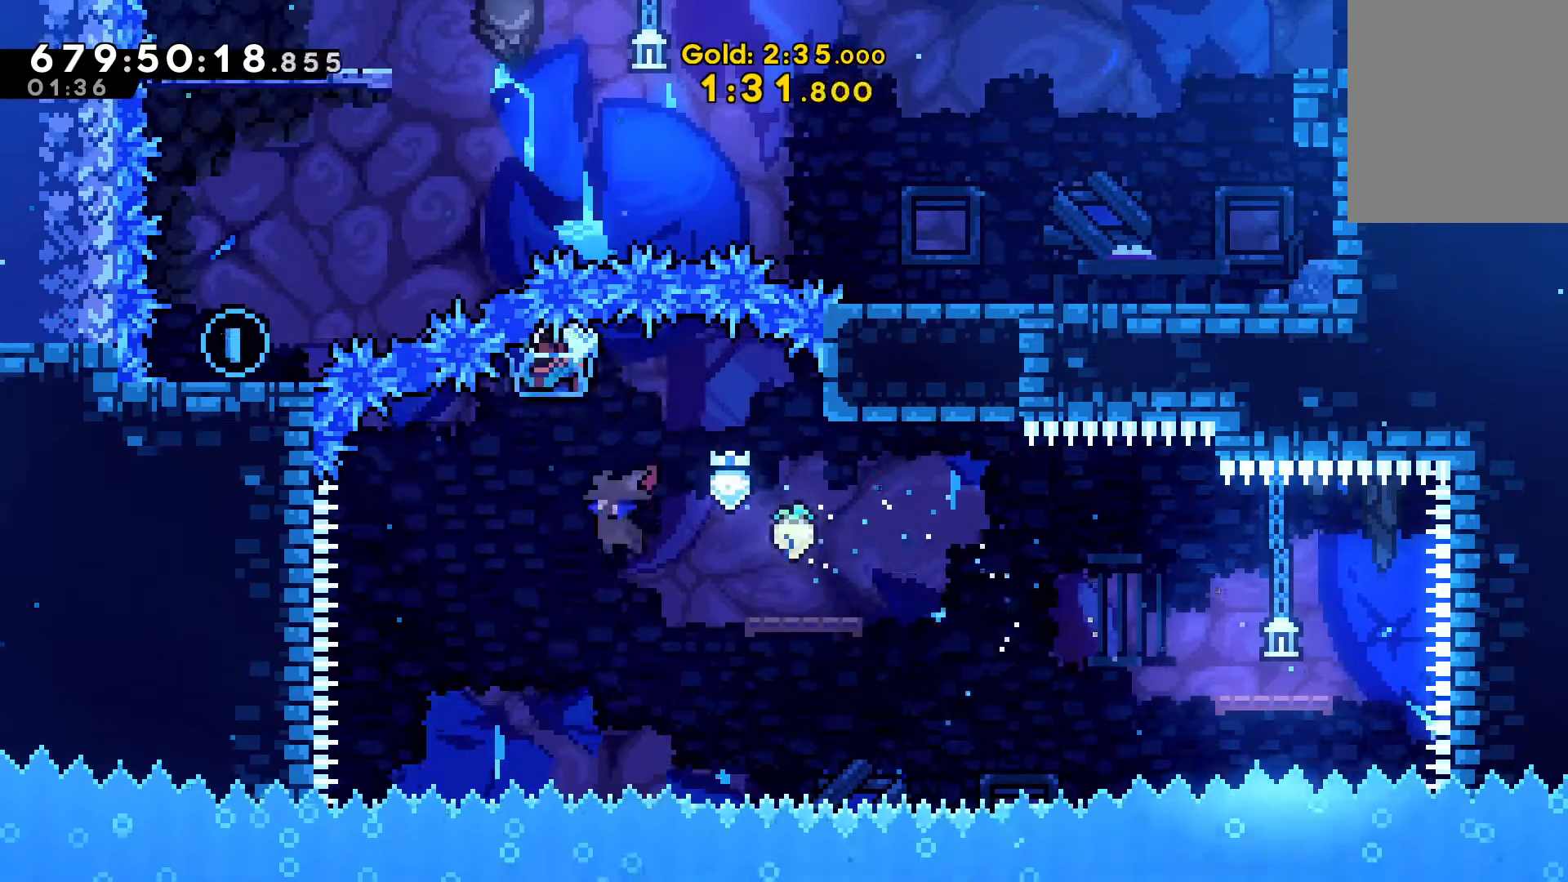
{"keys": [], "events": [[167, "left", "up"], [200, "c", "down"], [200, "right", "down"], [200, "up", "down"], [367, "c", "up"], [433, "up", "up"], [467, "right", "up"]]}
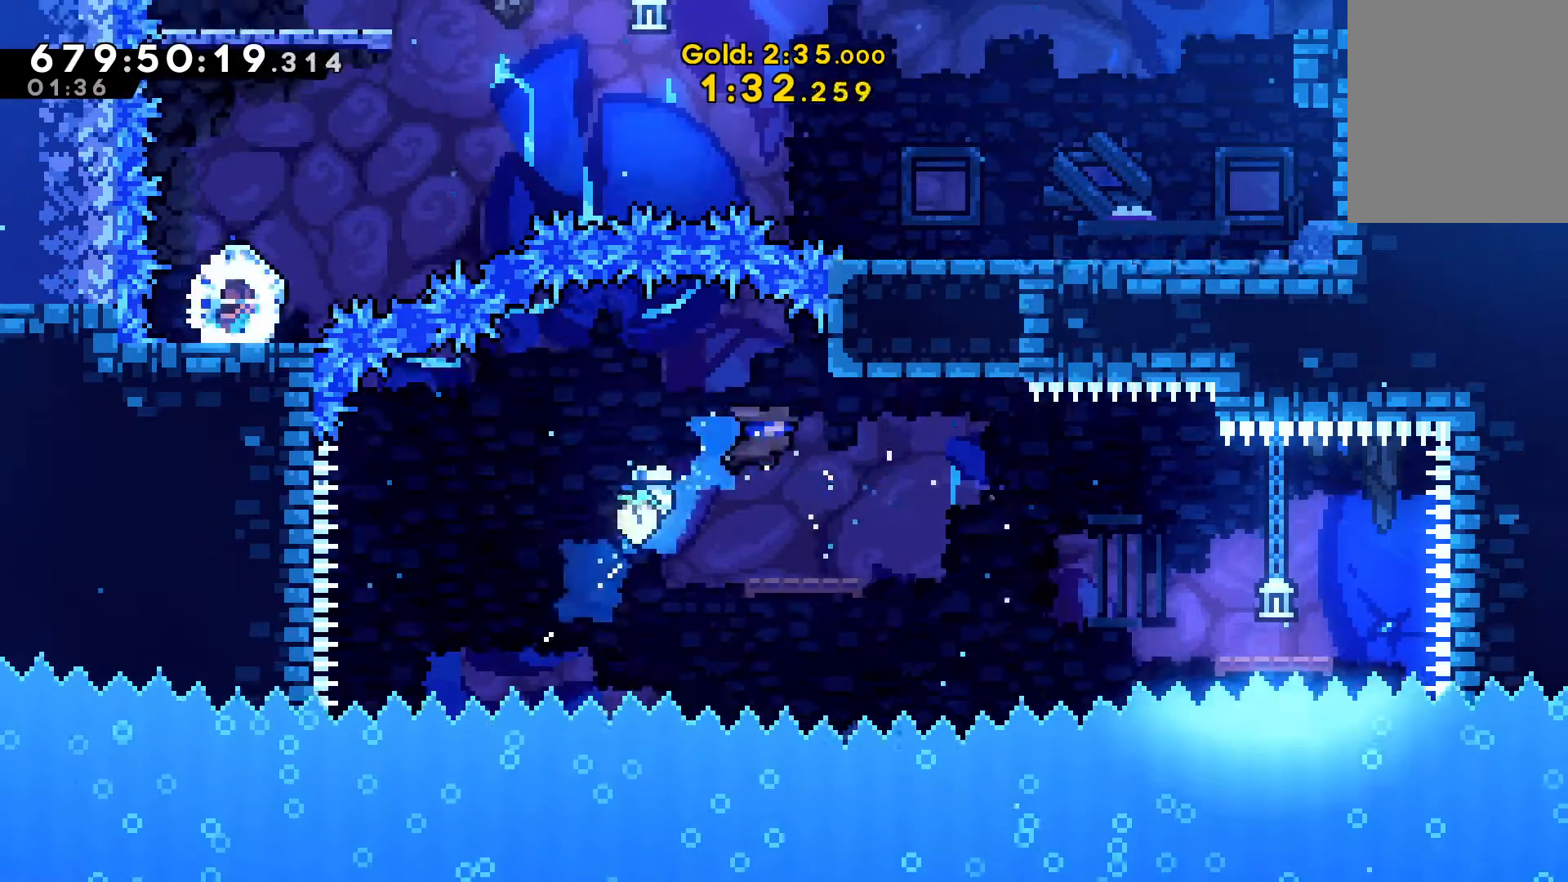
{"keys": [], "events": []}
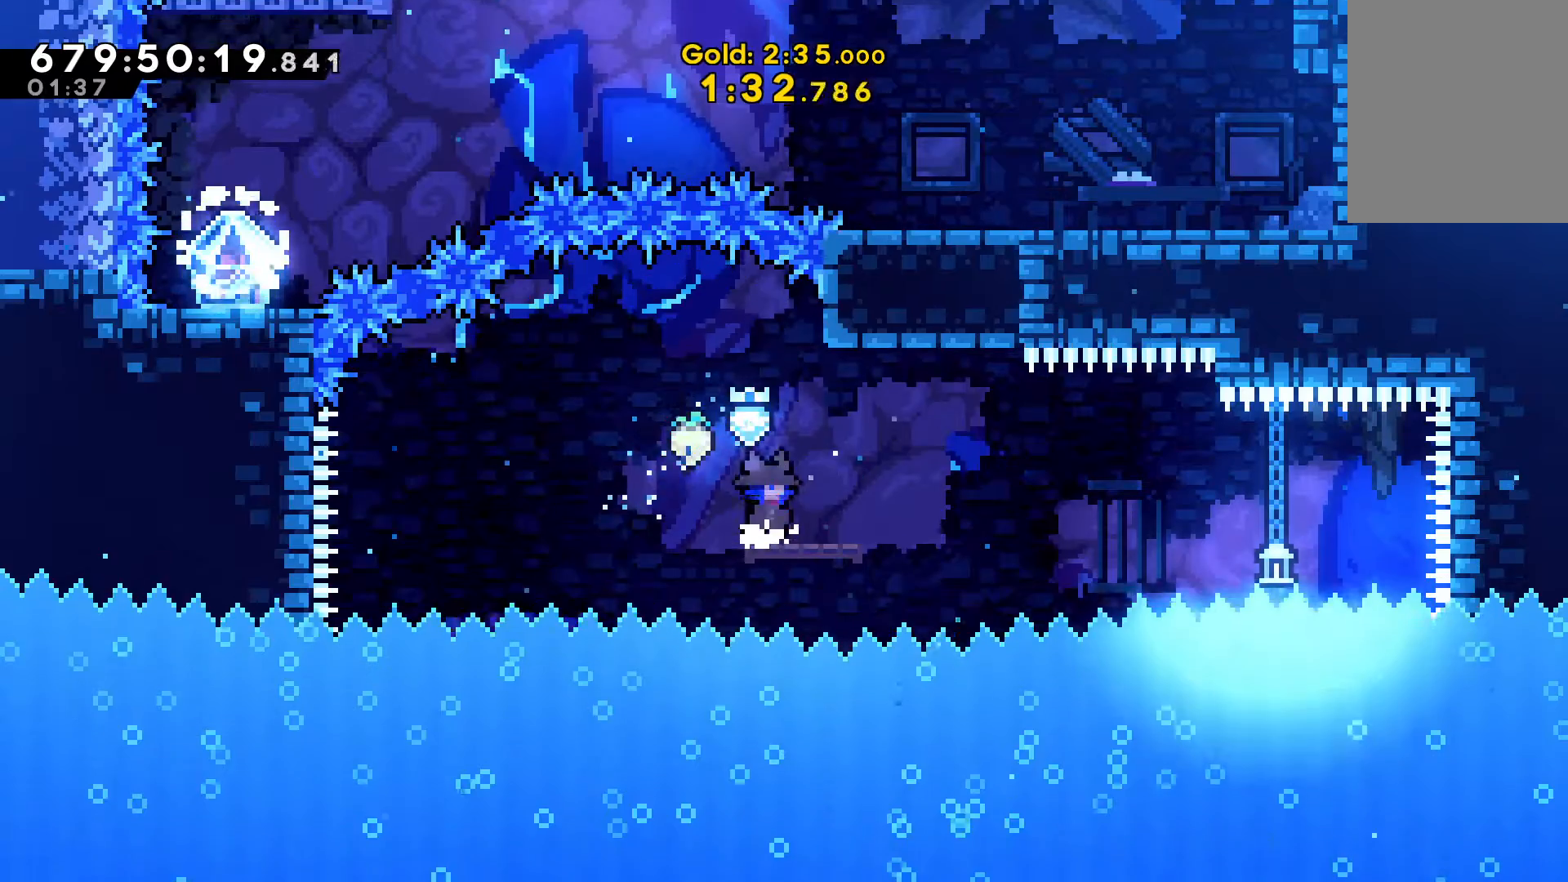
{"keys": ["c", "right", "up"], "events": [[100, "x", "down"], [267, "right", "down"], [300, "x", "up"], [333, "up", "down"], [400, "c", "down"]]}
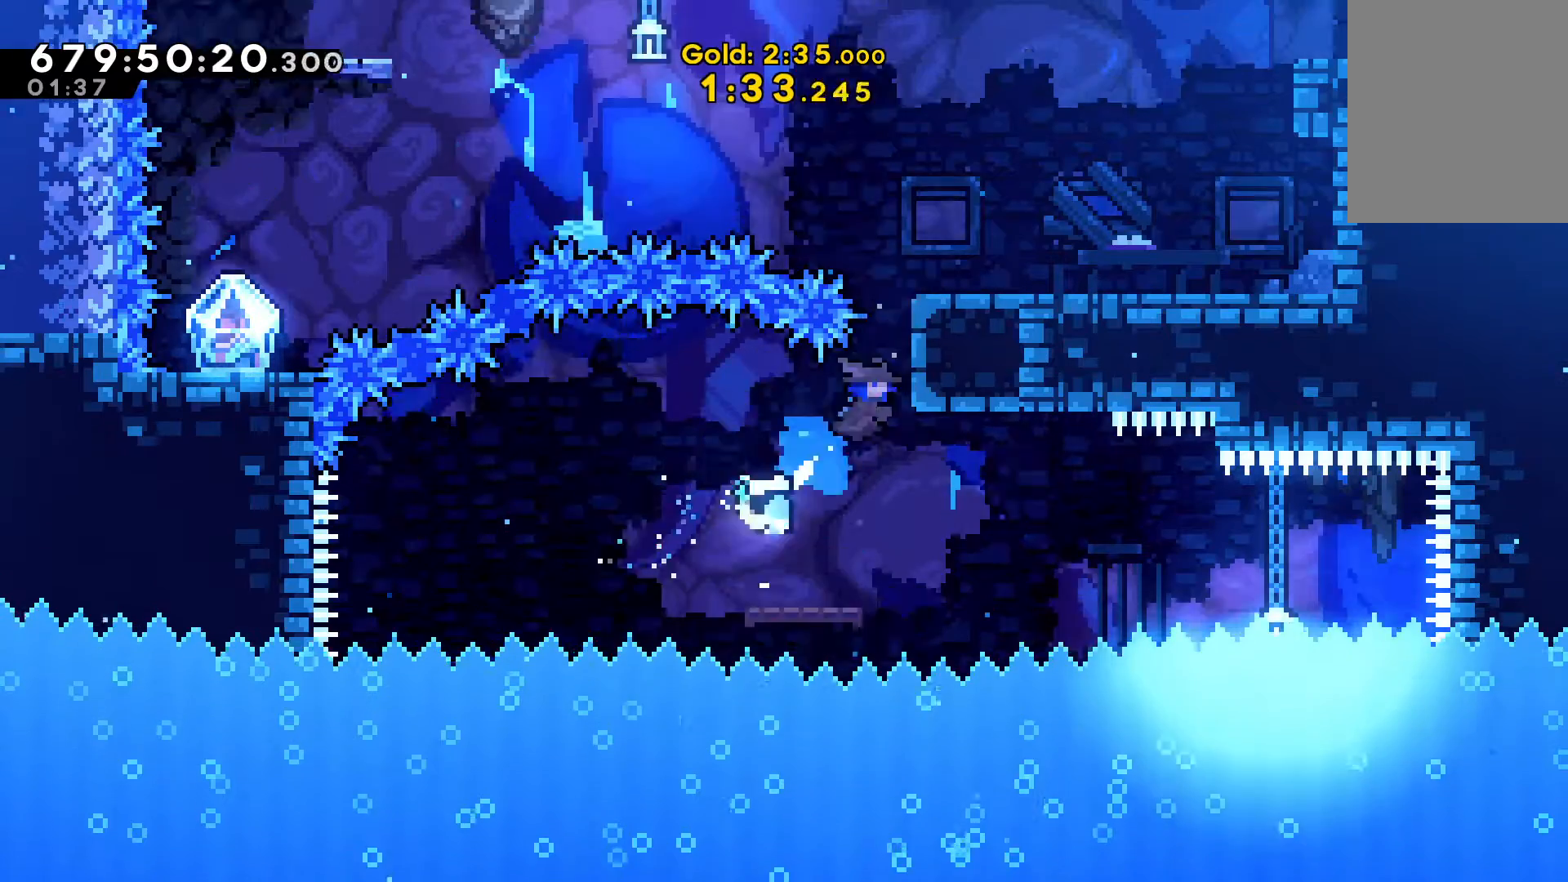
{"keys": ["right"], "events": [[33, "c", "up"], [33, "v", "down"], [200, "x", "down"], [400, "x", "up"], [433, "up", "up"], [433, "v", "up"]]}
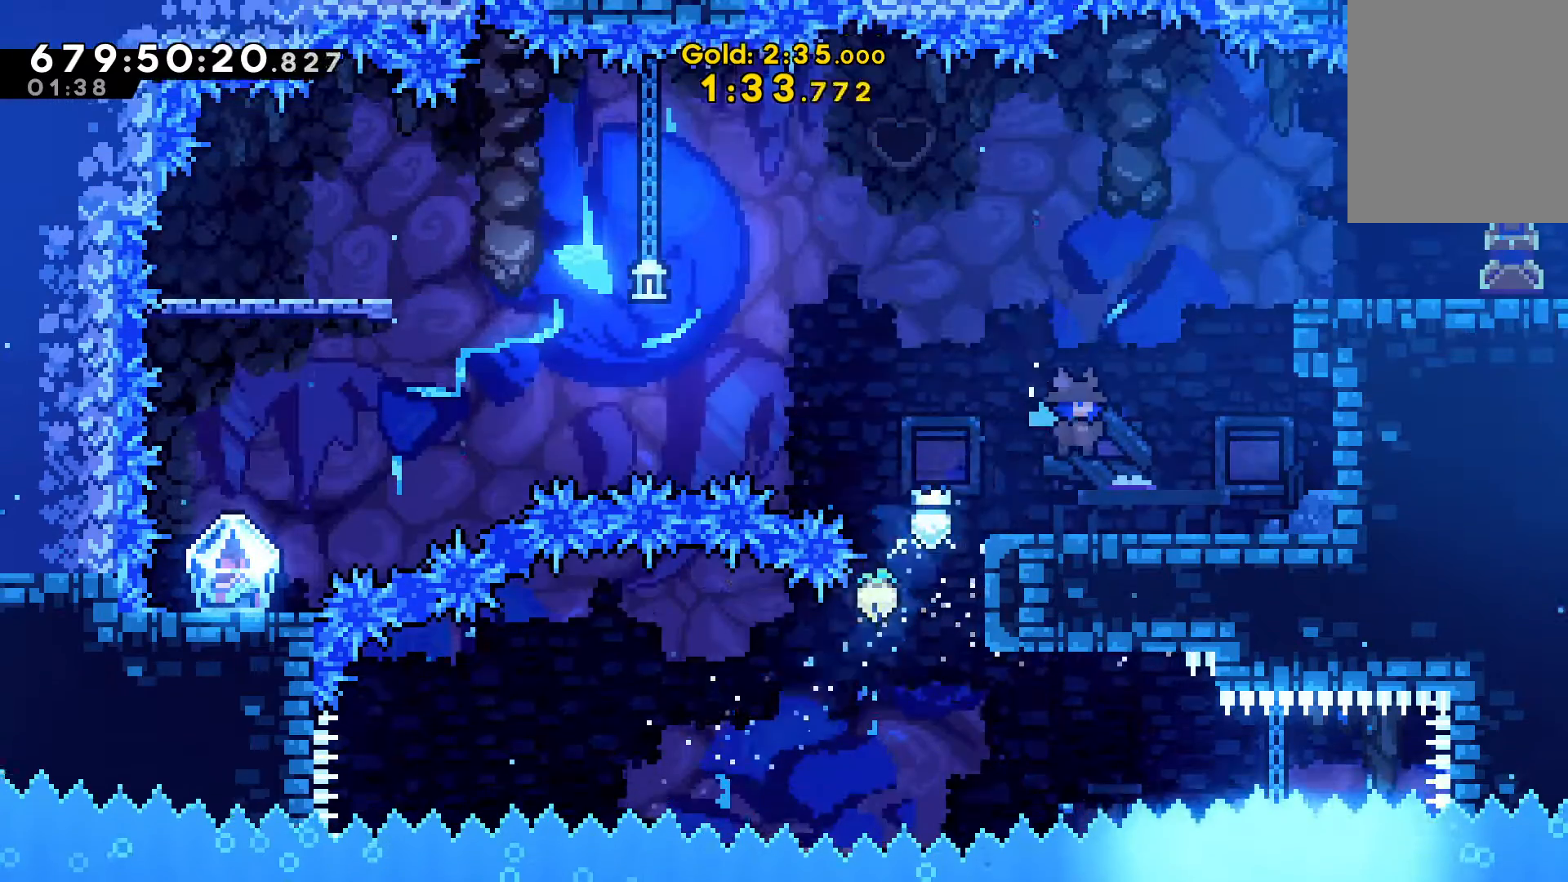
{"keys": ["left", "x"], "events": [[133, "right", "up"], [300, "c", "down"], [300, "down", "down"], [300, "left", "down"], [400, "c", "up"], [433, "down", "up"], [500, "x", "down"]]}
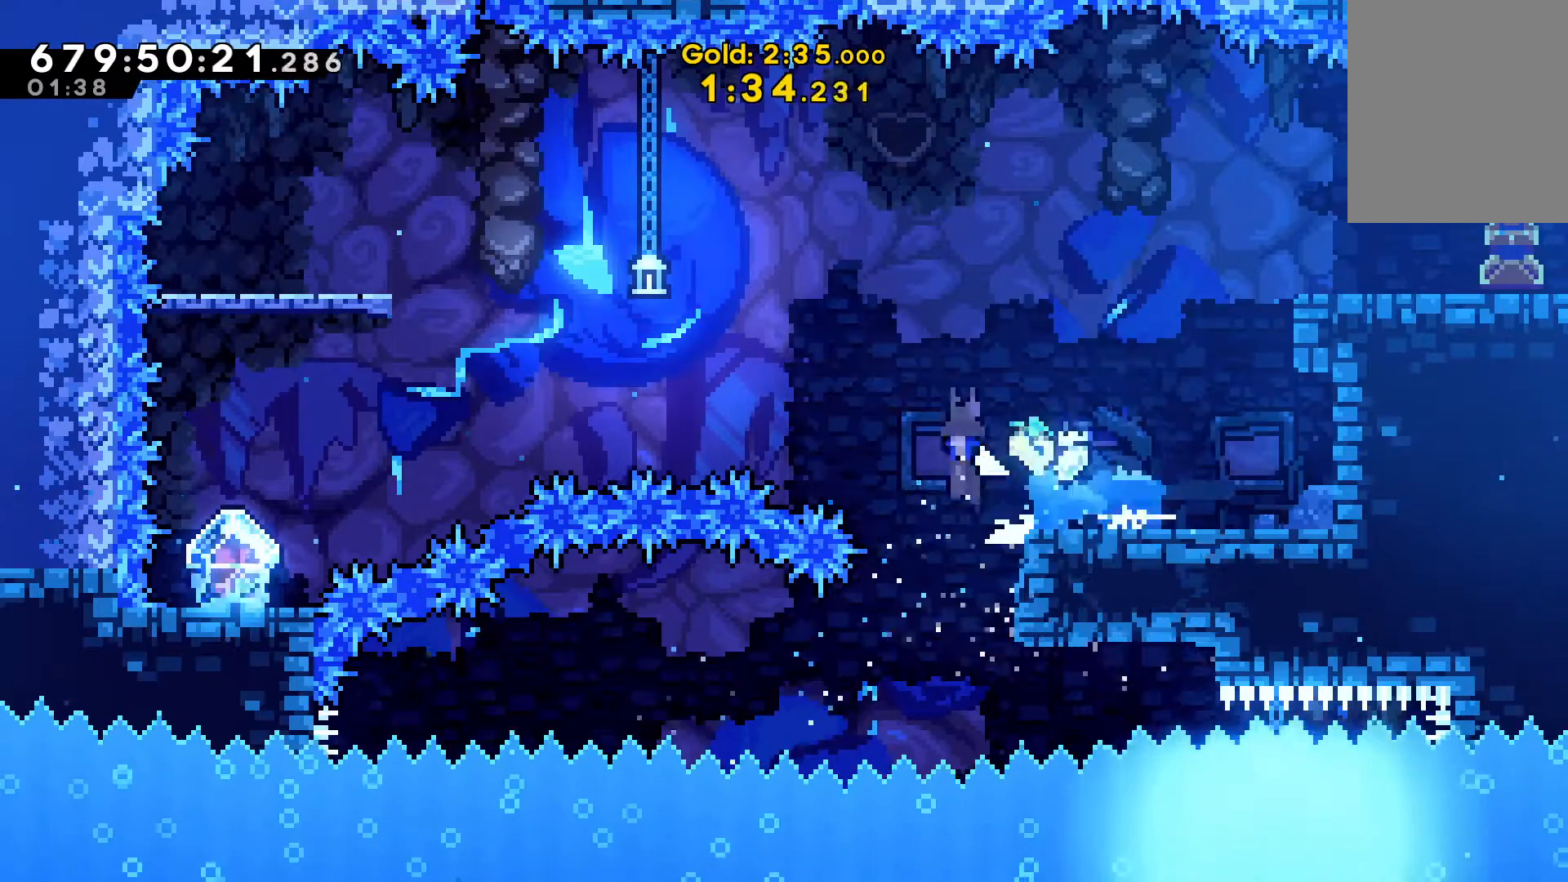
{"keys": ["left"], "events": [[333, "c", "down"], [400, "x", "up"], [500, "c", "up"]]}
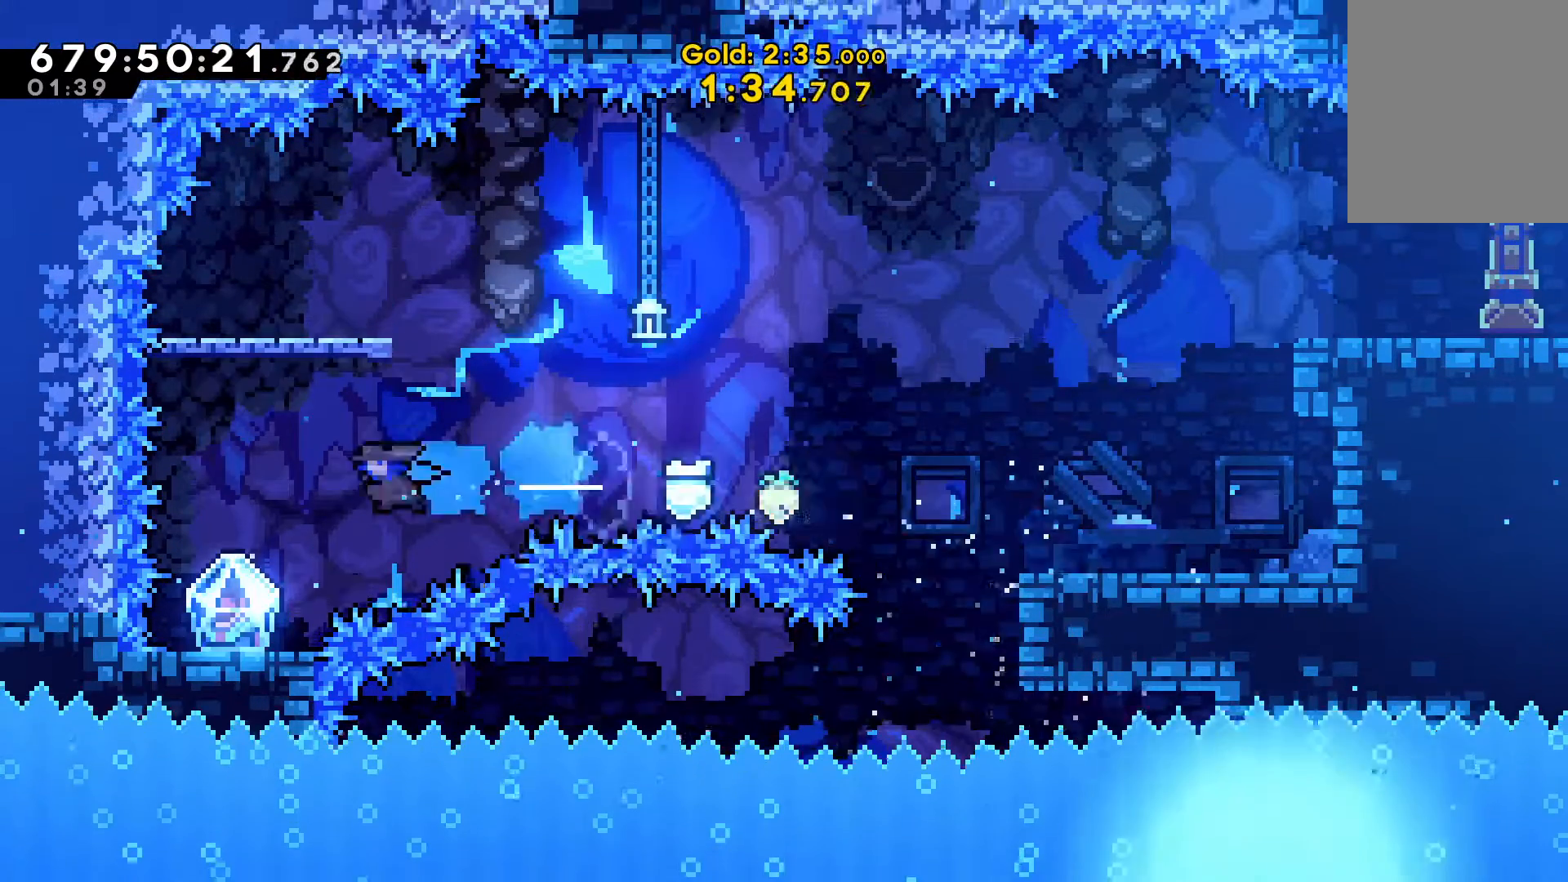
{"keys": ["v"], "events": [[100, "left", "up"], [167, "v", "down"], [333, "left", "down"], [433, "left", "up"]]}
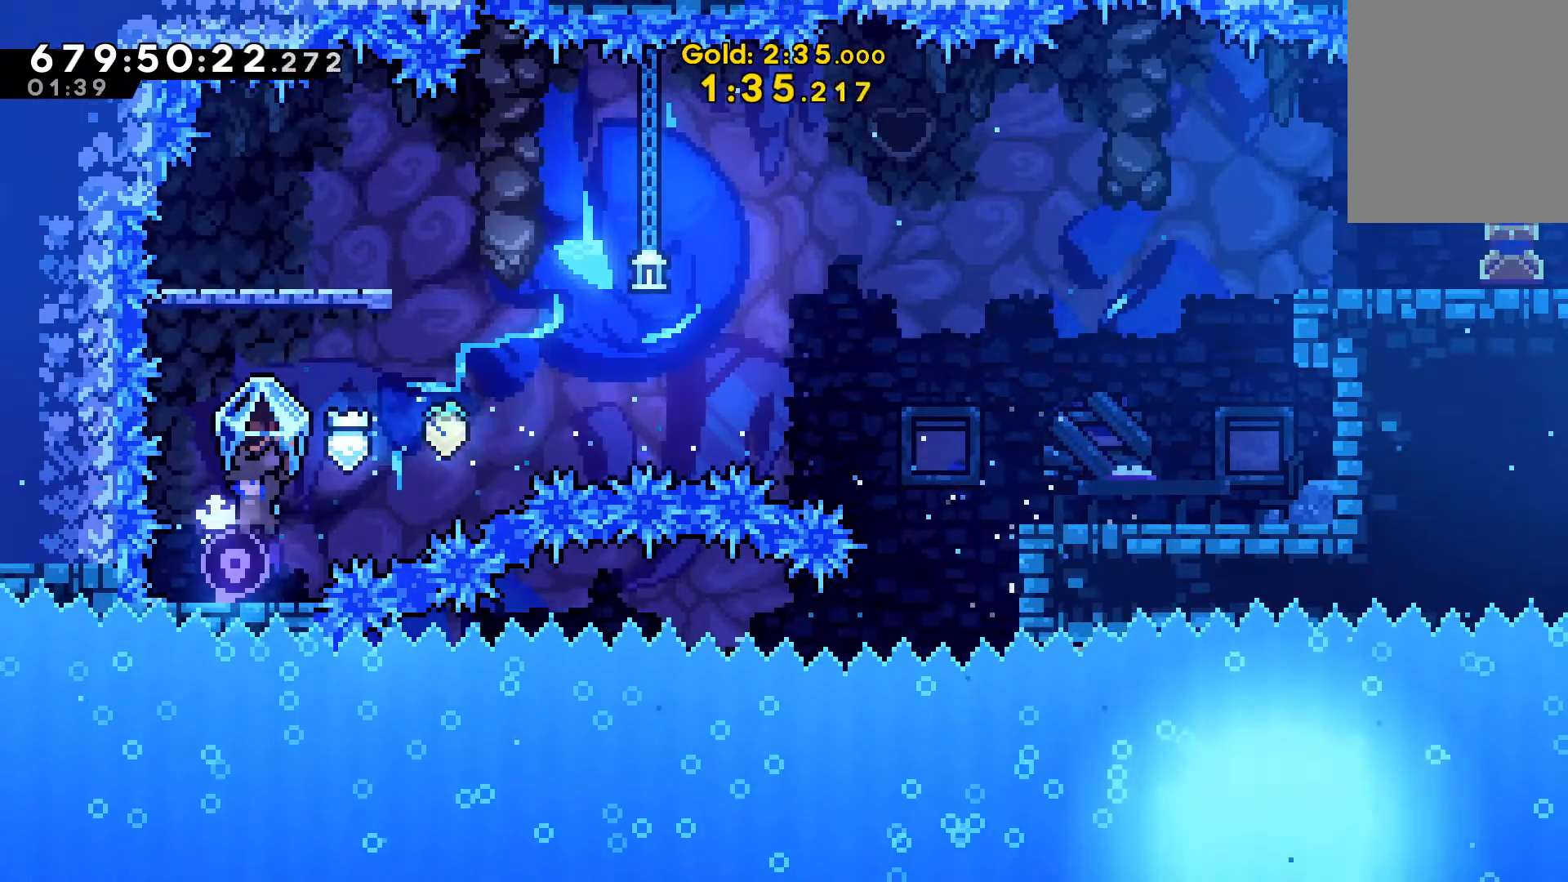
{"keys": ["left"], "events": [[233, "x", "down"], [300, "left", "down"], [500, "v", "up"], [500, "x", "up"]]}
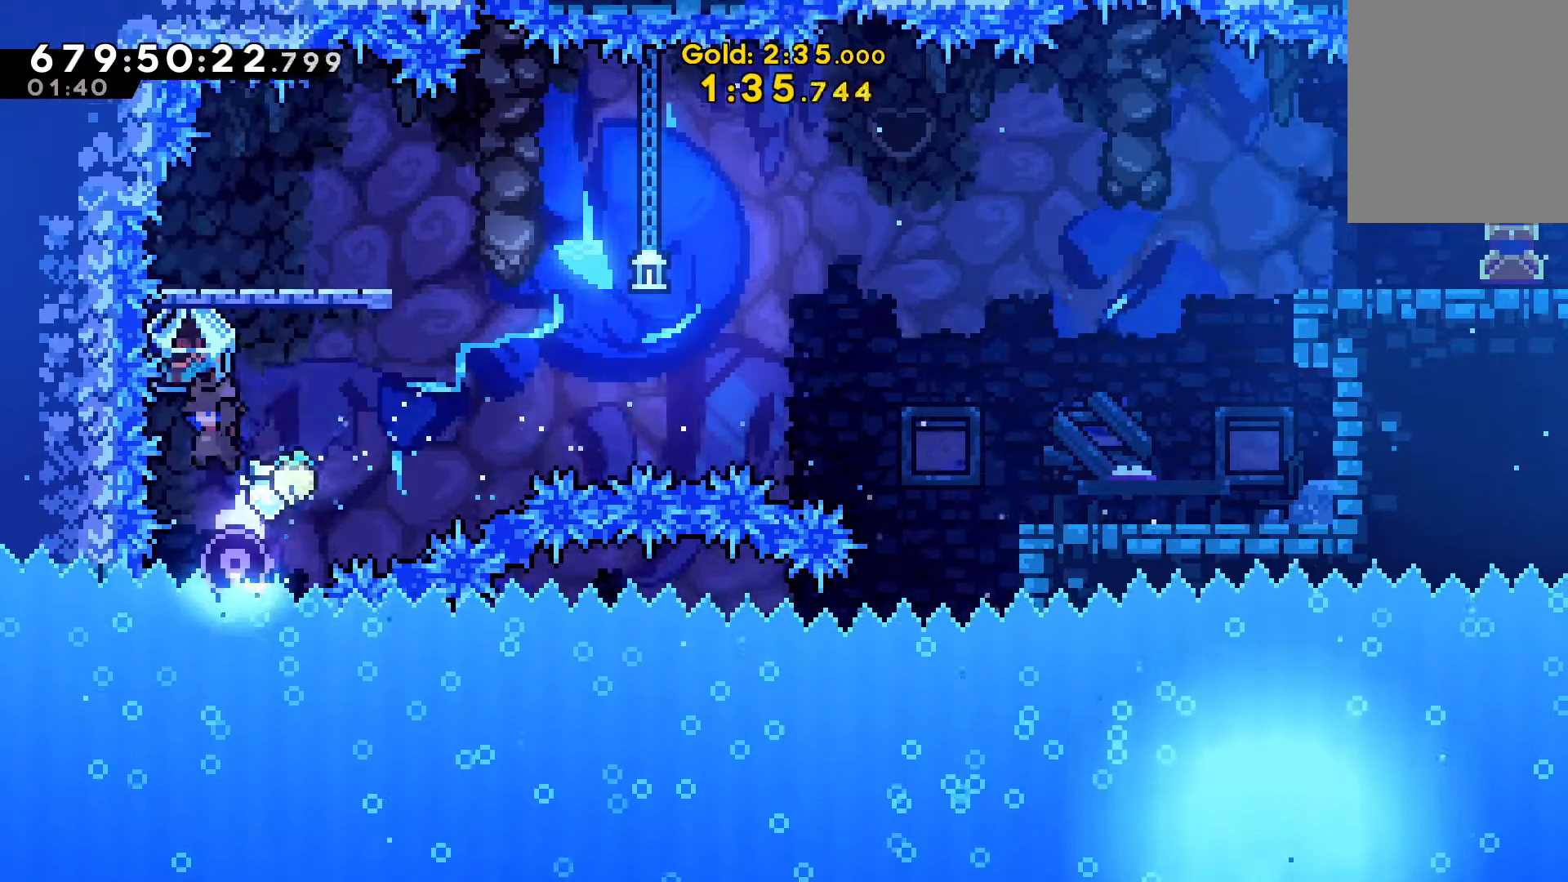
{"keys": ["right", "v"], "events": [[33, "left", "up"], [67, "c", "down"], [67, "up", "down"], [167, "v", "down"], [200, "c", "up"], [267, "up", "up"], [300, "right", "down"]]}
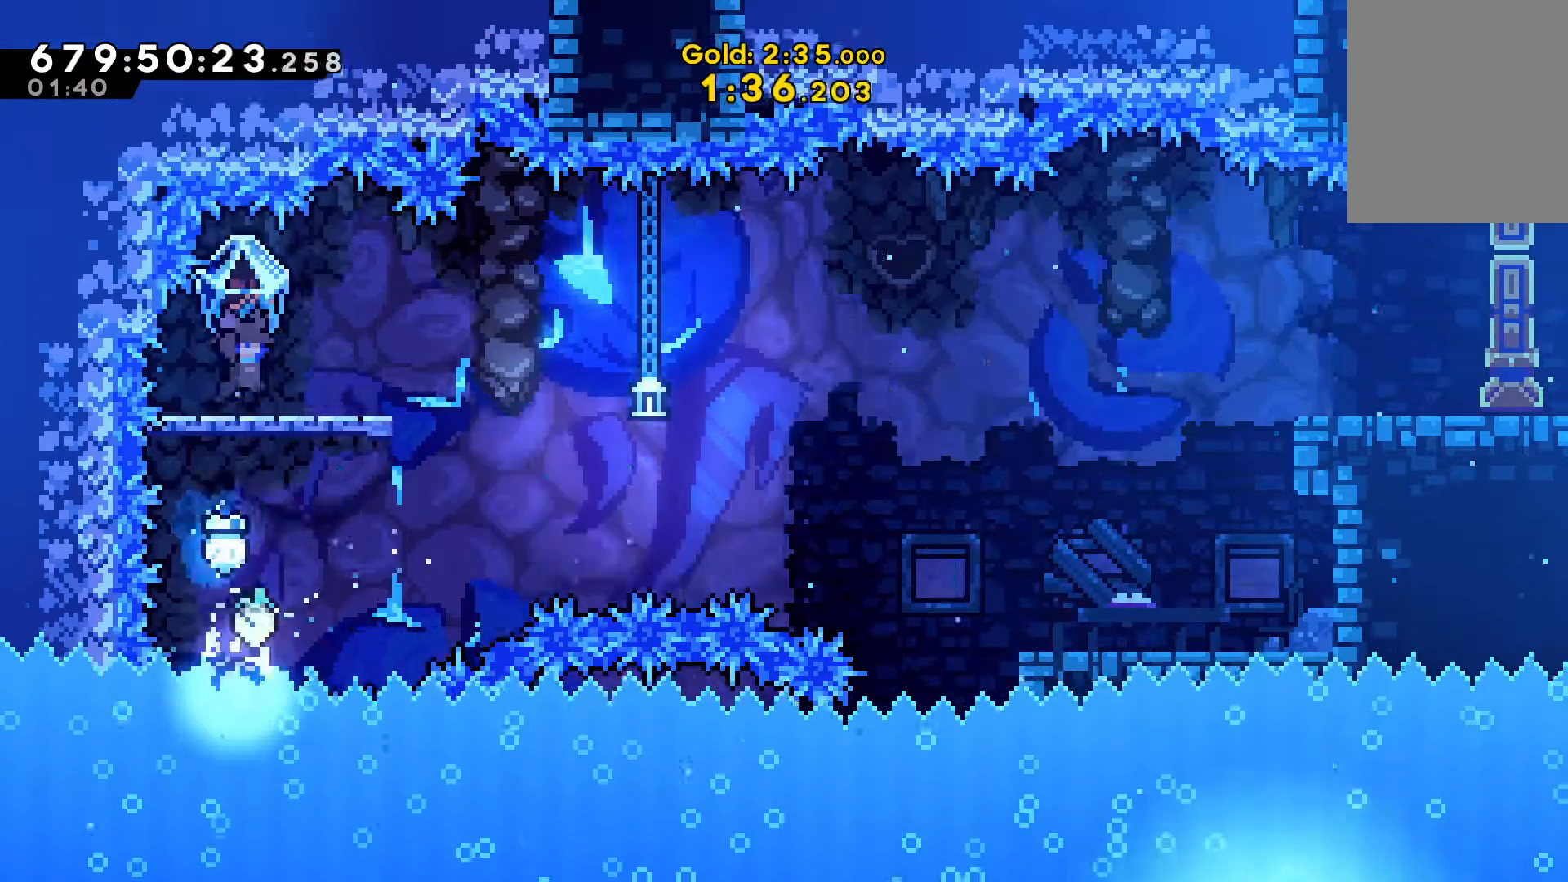
{"keys": ["c", "down", "right"], "events": [[133, "right", "up"], [333, "v", "up"], [500, "c", "down"], [500, "down", "down"], [500, "right", "down"]]}
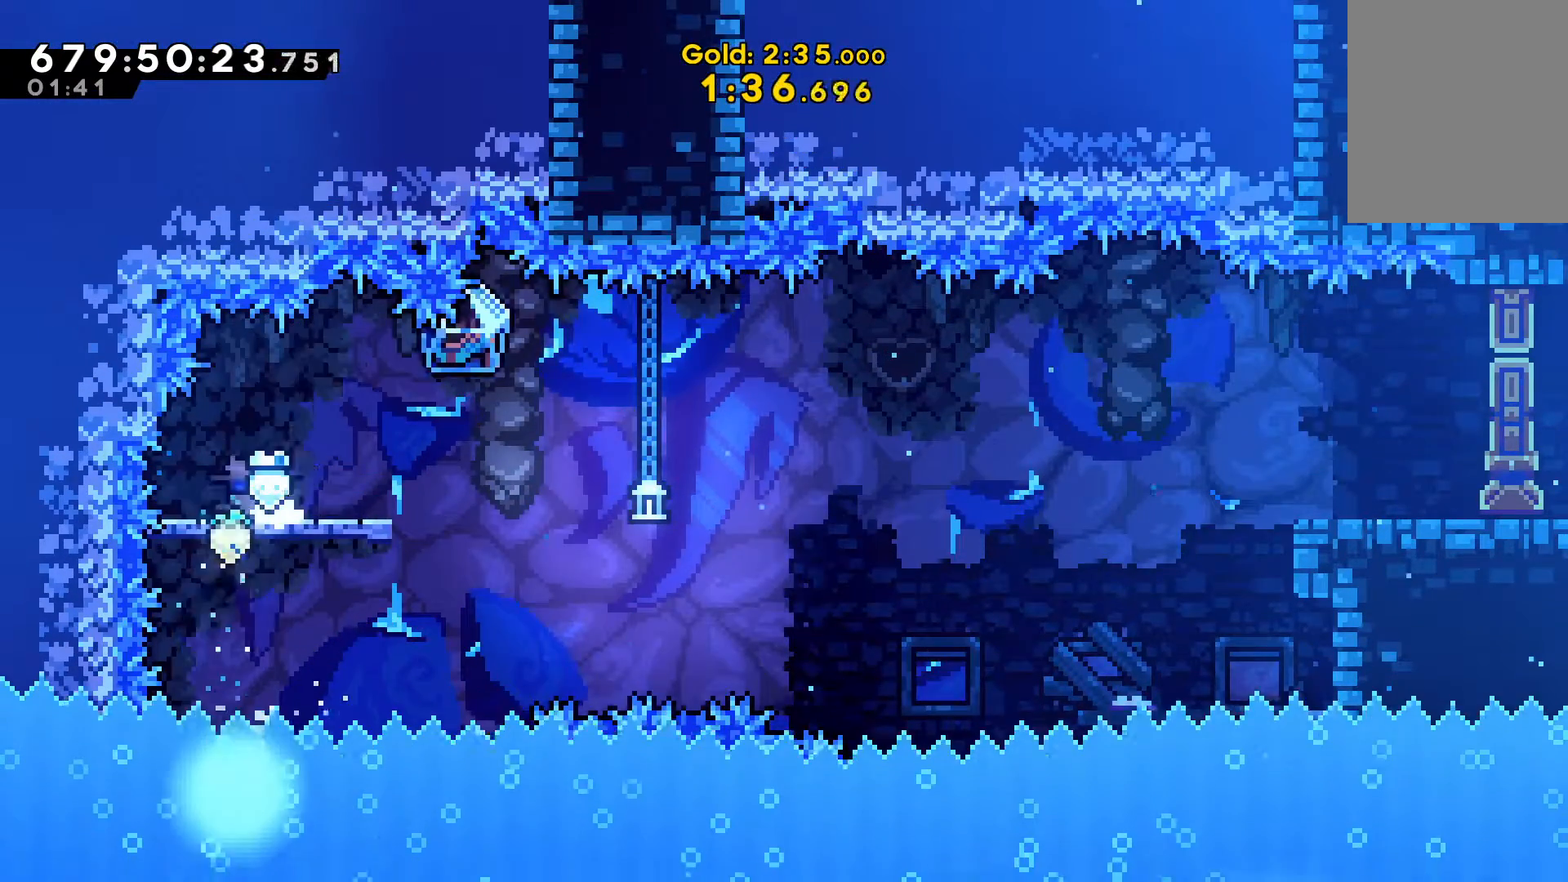
{"keys": ["right", "v", "x"], "events": [[100, "c", "up"], [200, "down", "up"], [200, "x", "down"], [267, "v", "down"]]}
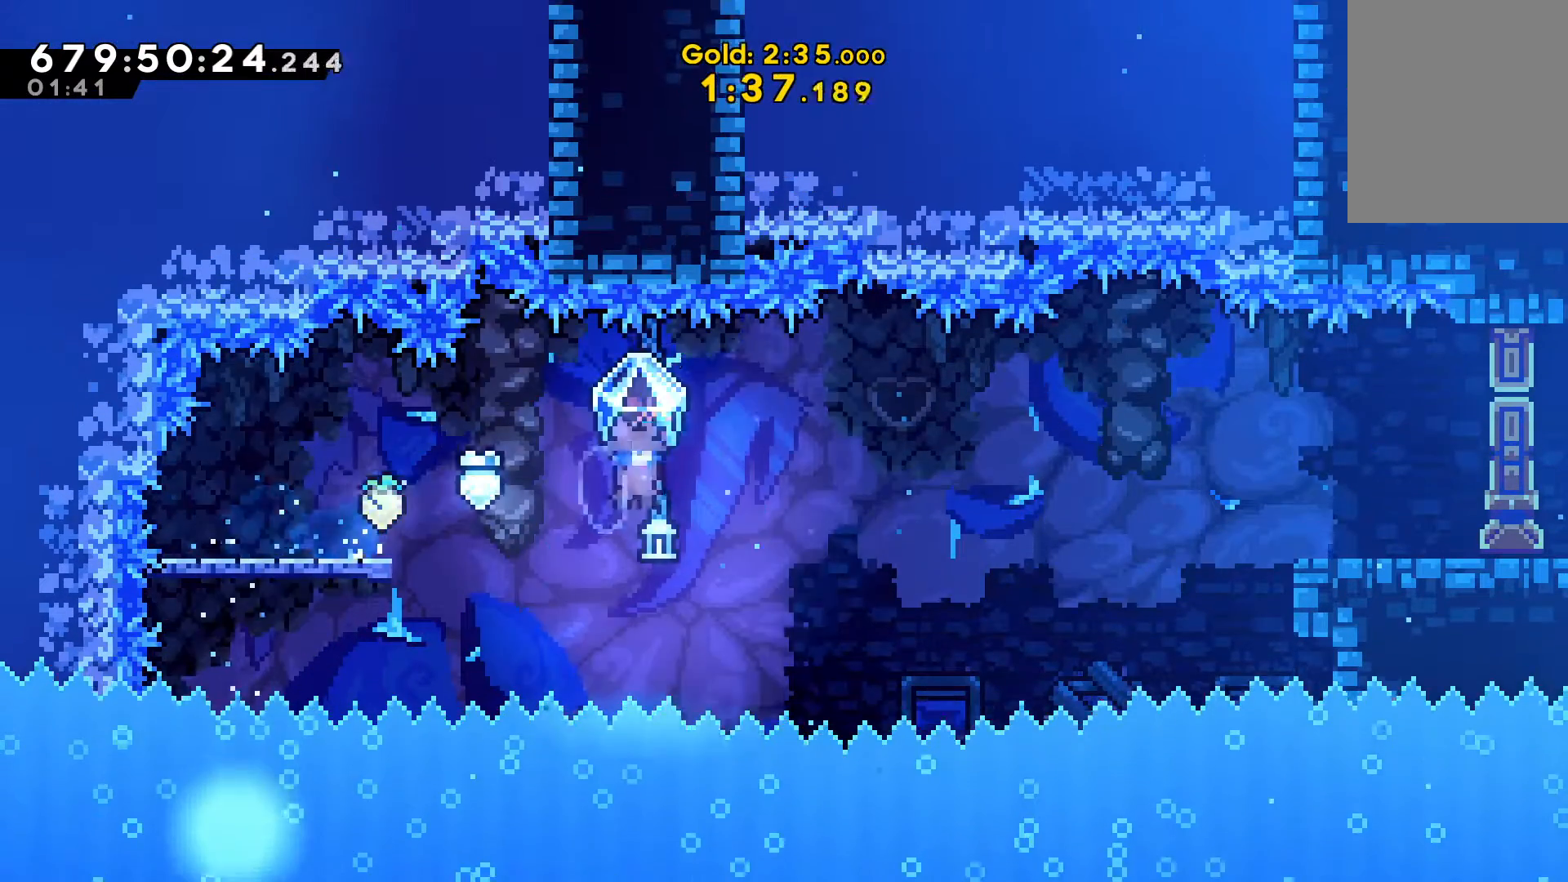
{"keys": ["c", "right", "up"], "events": [[367, "up", "down"], [367, "v", "up"], [367, "x", "up"], [467, "c", "down"]]}
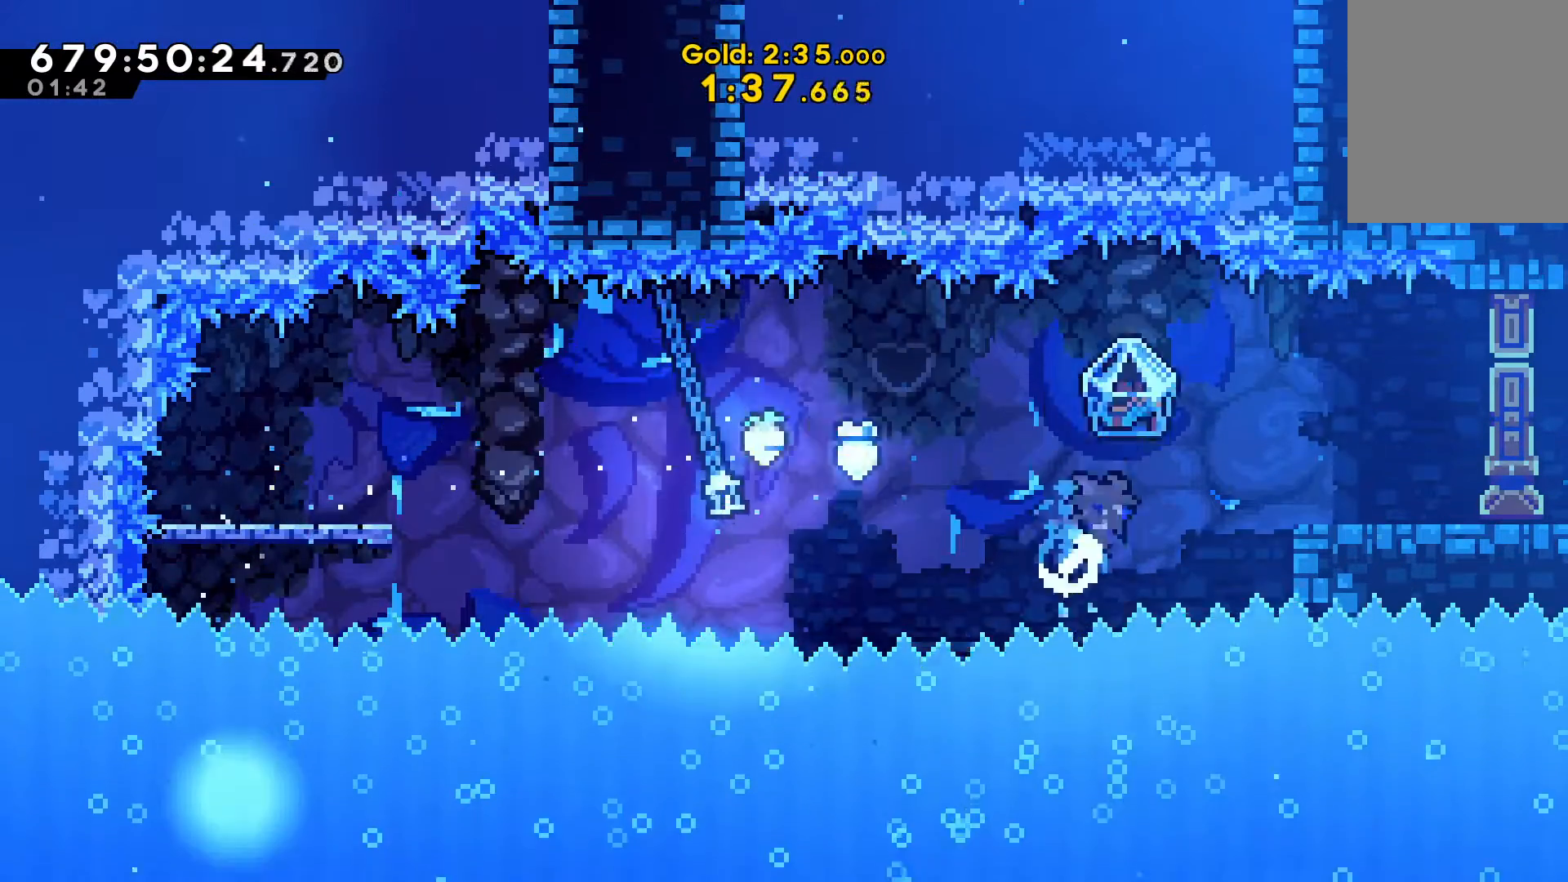
{"keys": ["right", "v"], "events": [[67, "c", "up"], [67, "v", "down"], [233, "up", "up"]]}
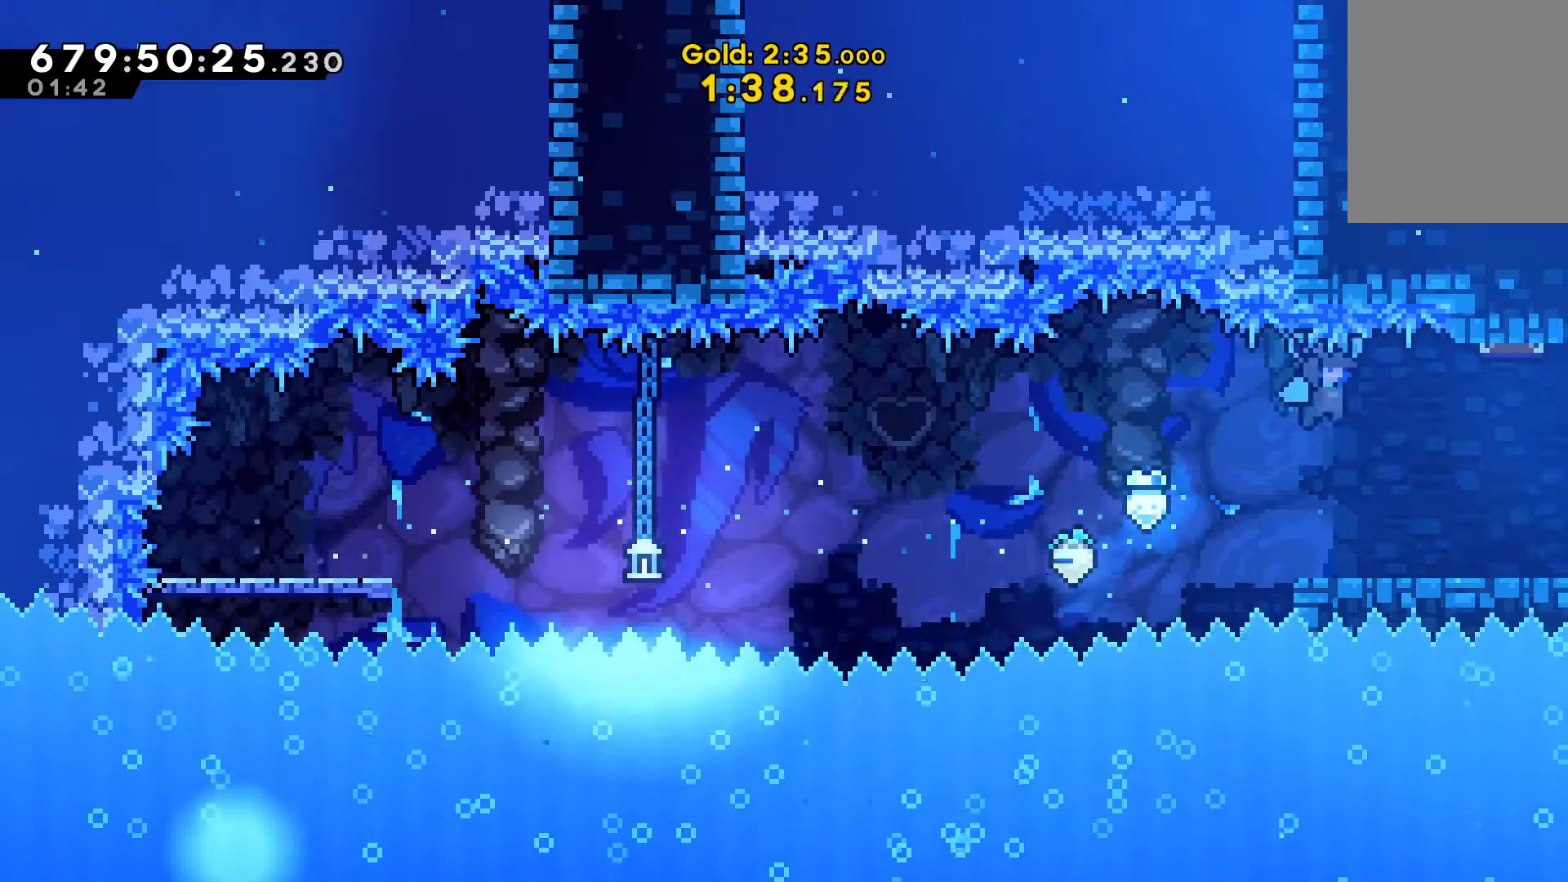
{"keys": ["right", "v"], "events": []}
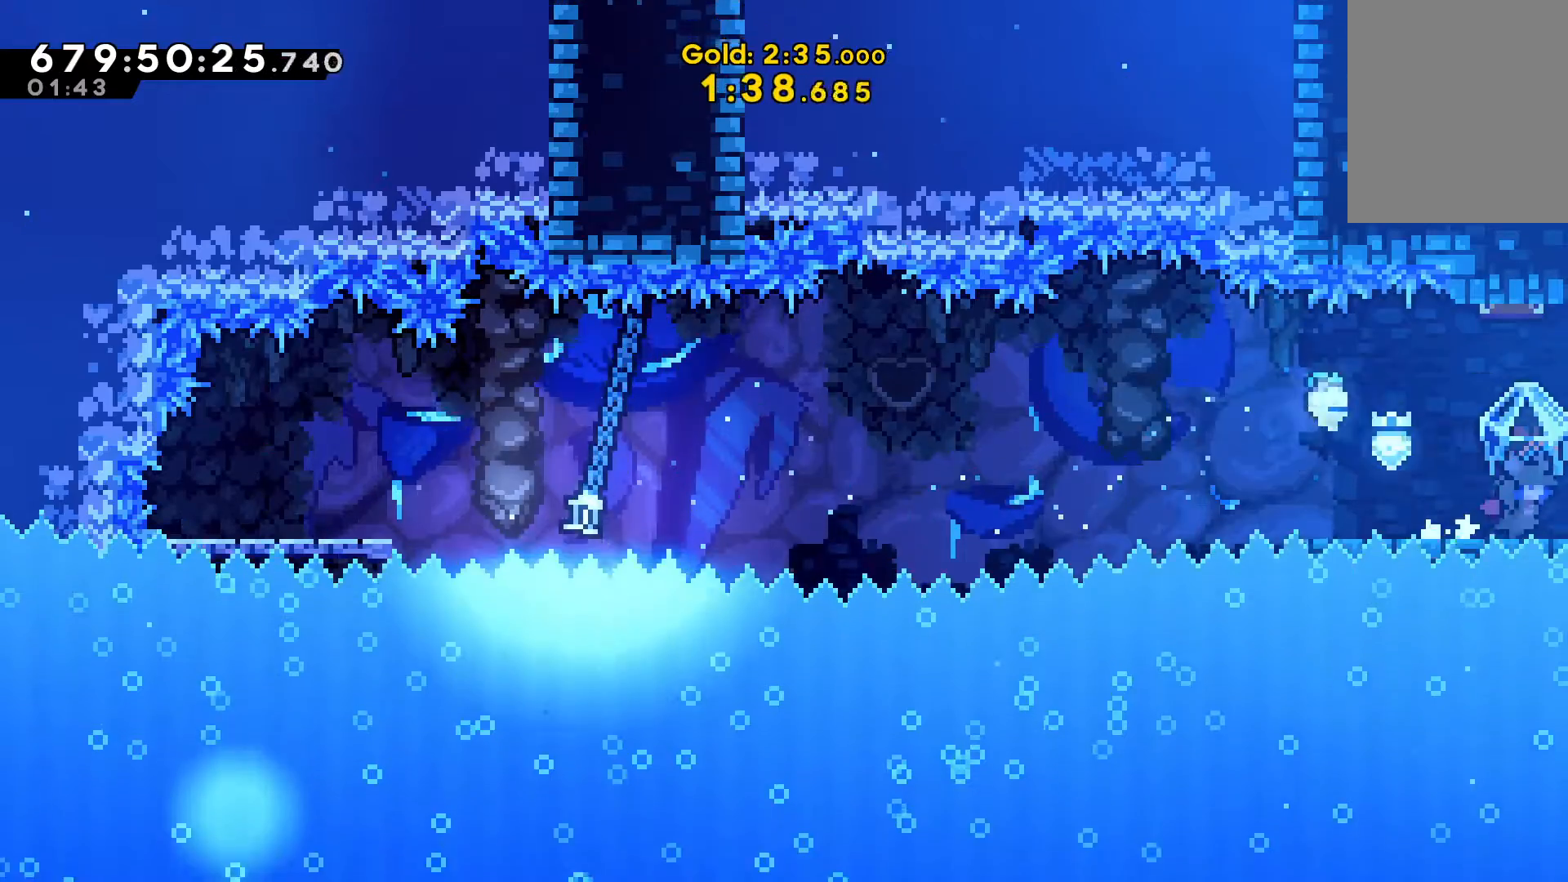
{"keys": ["right", "v"], "events": [[33, "x", "down"], [133, "x", "up"]]}
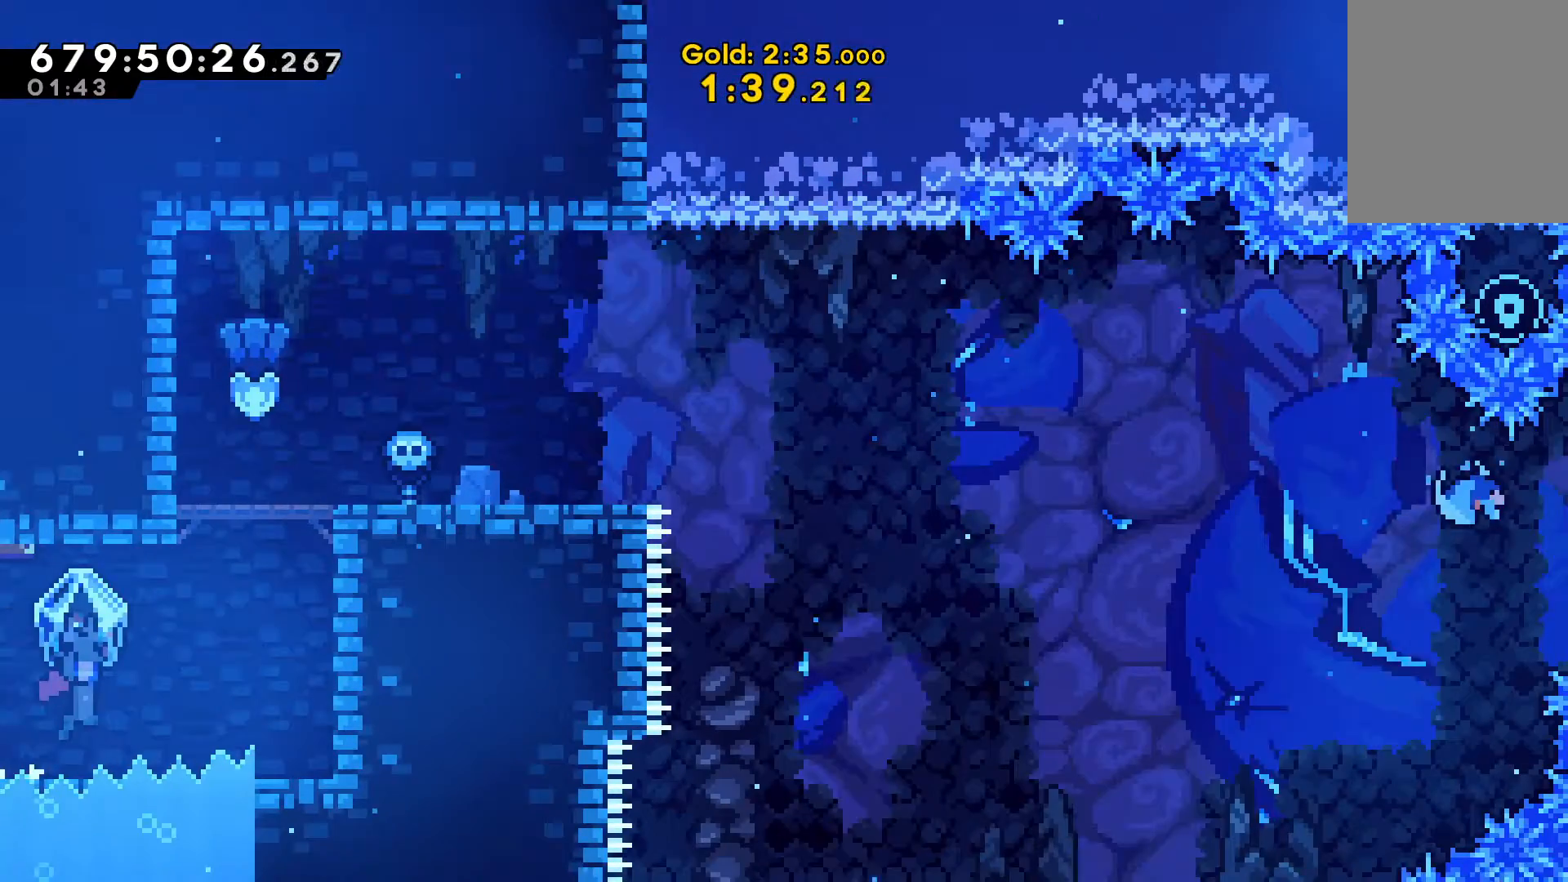
{"keys": ["right", "v"], "events": []}